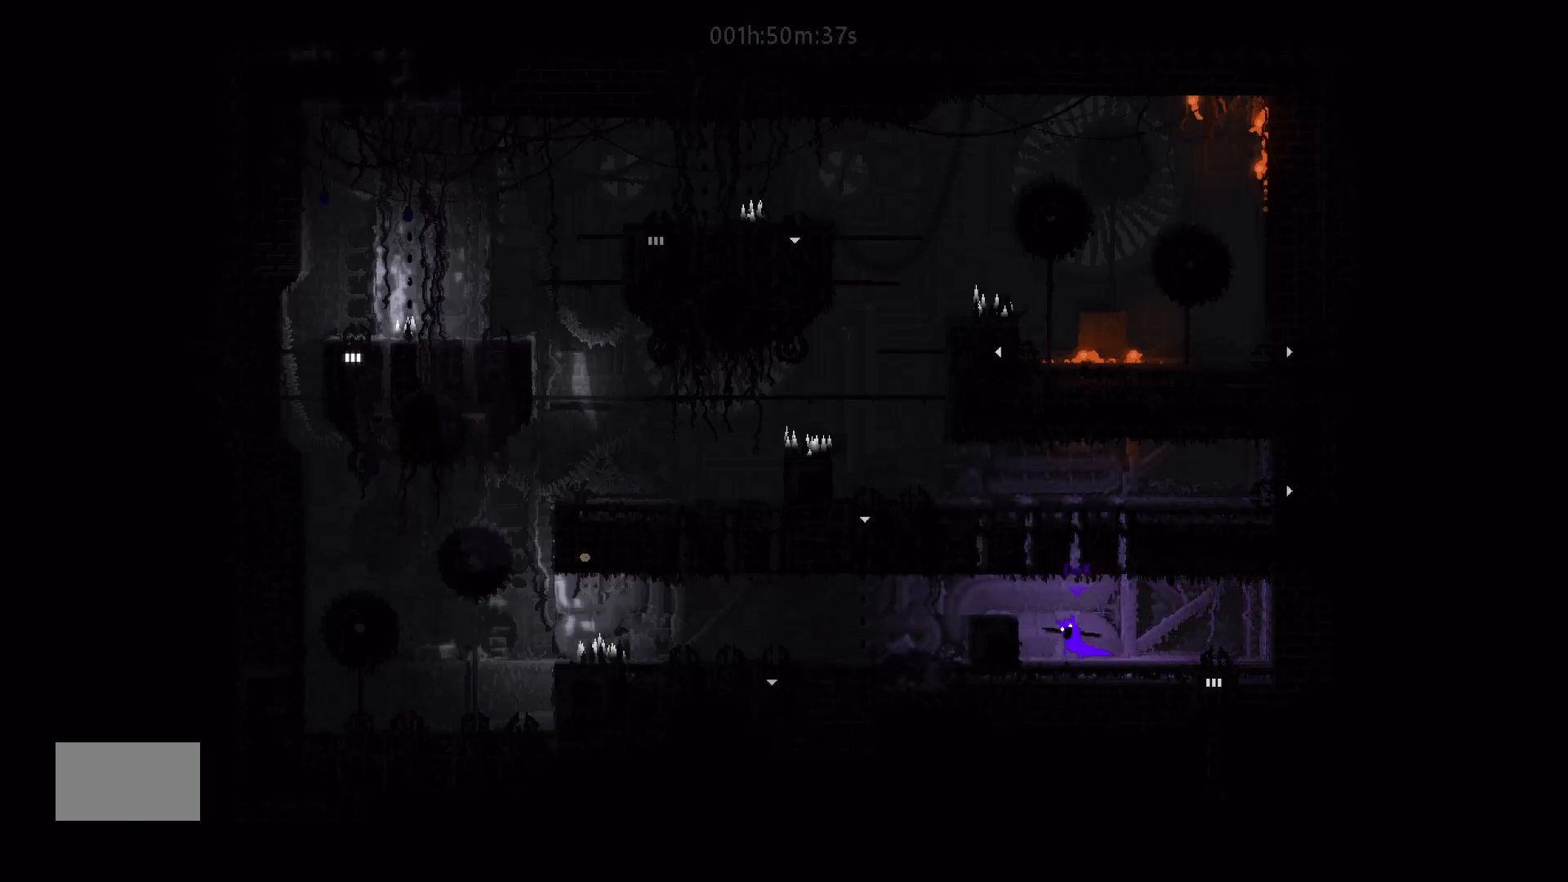
Gameplay with keyboard and mouse; each line is a JSON object with the keys held at the frame after it. "events" lists presses ("down") and releases ("up") of "down", "g", "j", "left", "right", "t" and "up" between this image and that frame as [ms after this image, input, new state], when the widget could be followed in between. No other keys are recorded. "mouse_move" is the direction in which the mouse moves at that frame (one of eight, or "still"), when it could be read. Mouse buttons are not recorded.
{"keys": ["left"], "mouse_move": "left", "events": [[100, "j", "up"]]}
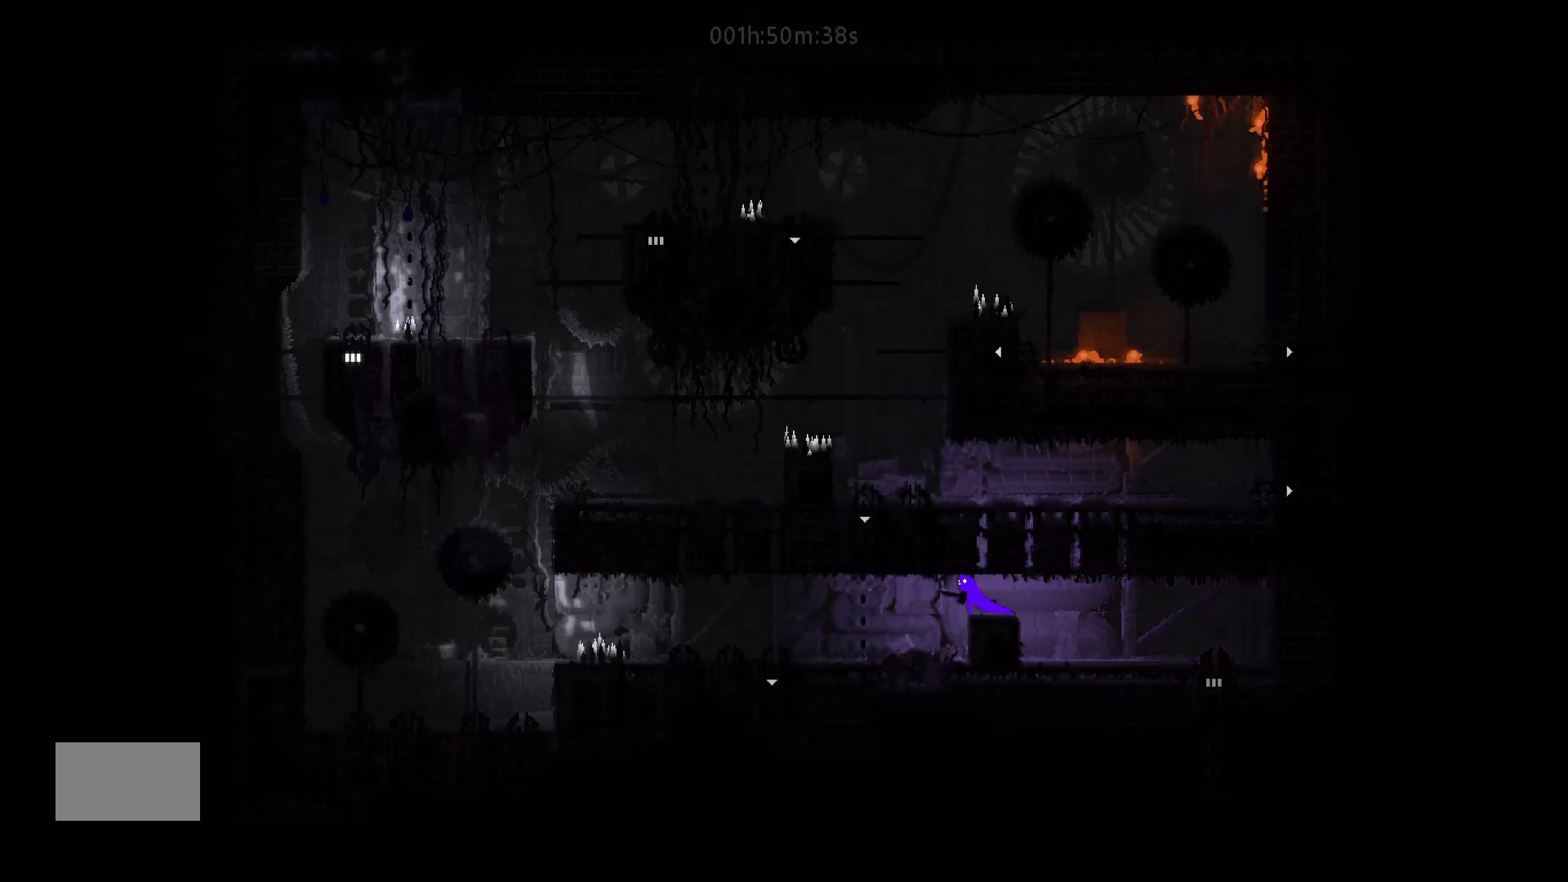
{"keys": ["left"], "mouse_move": "left", "events": []}
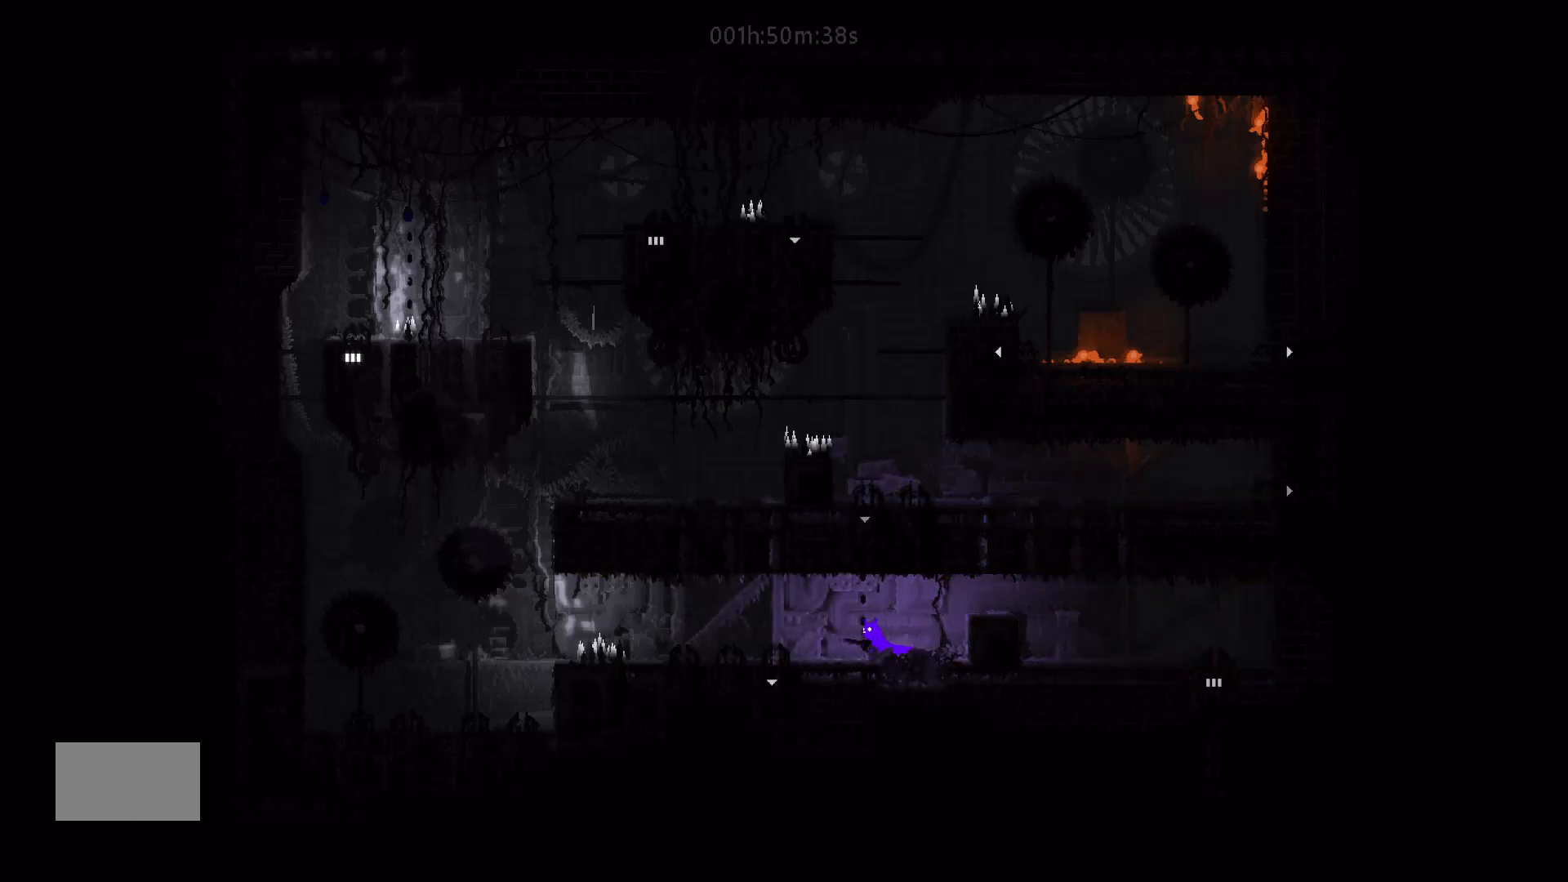
{"keys": ["down"], "mouse_move": "down", "events": [[383, "down", "down"], [450, "left", "up"]]}
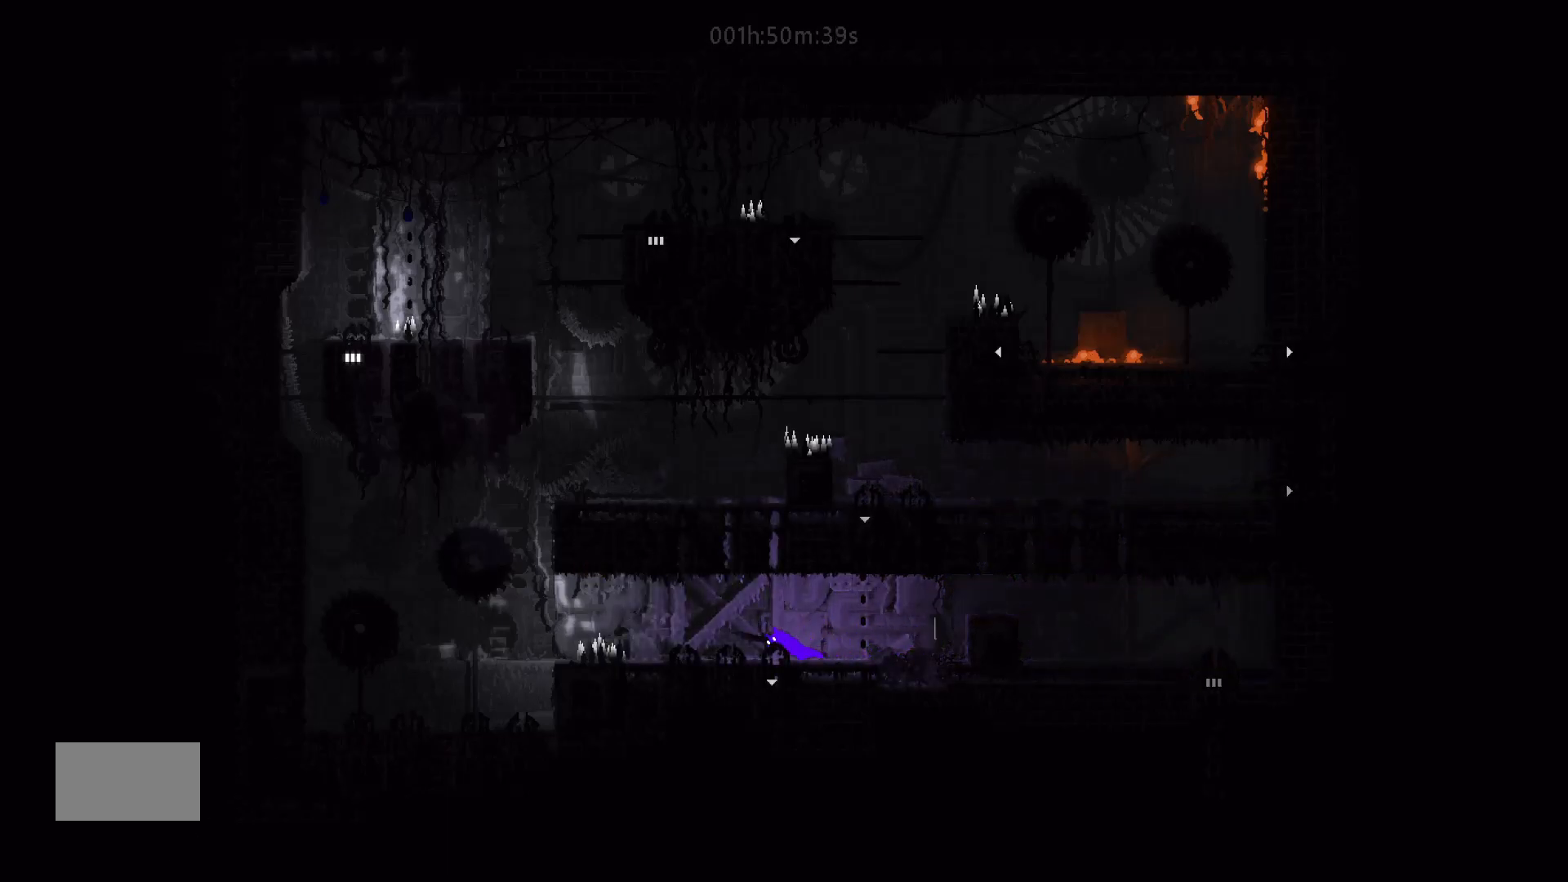
{"keys": ["down"], "mouse_move": "down", "events": []}
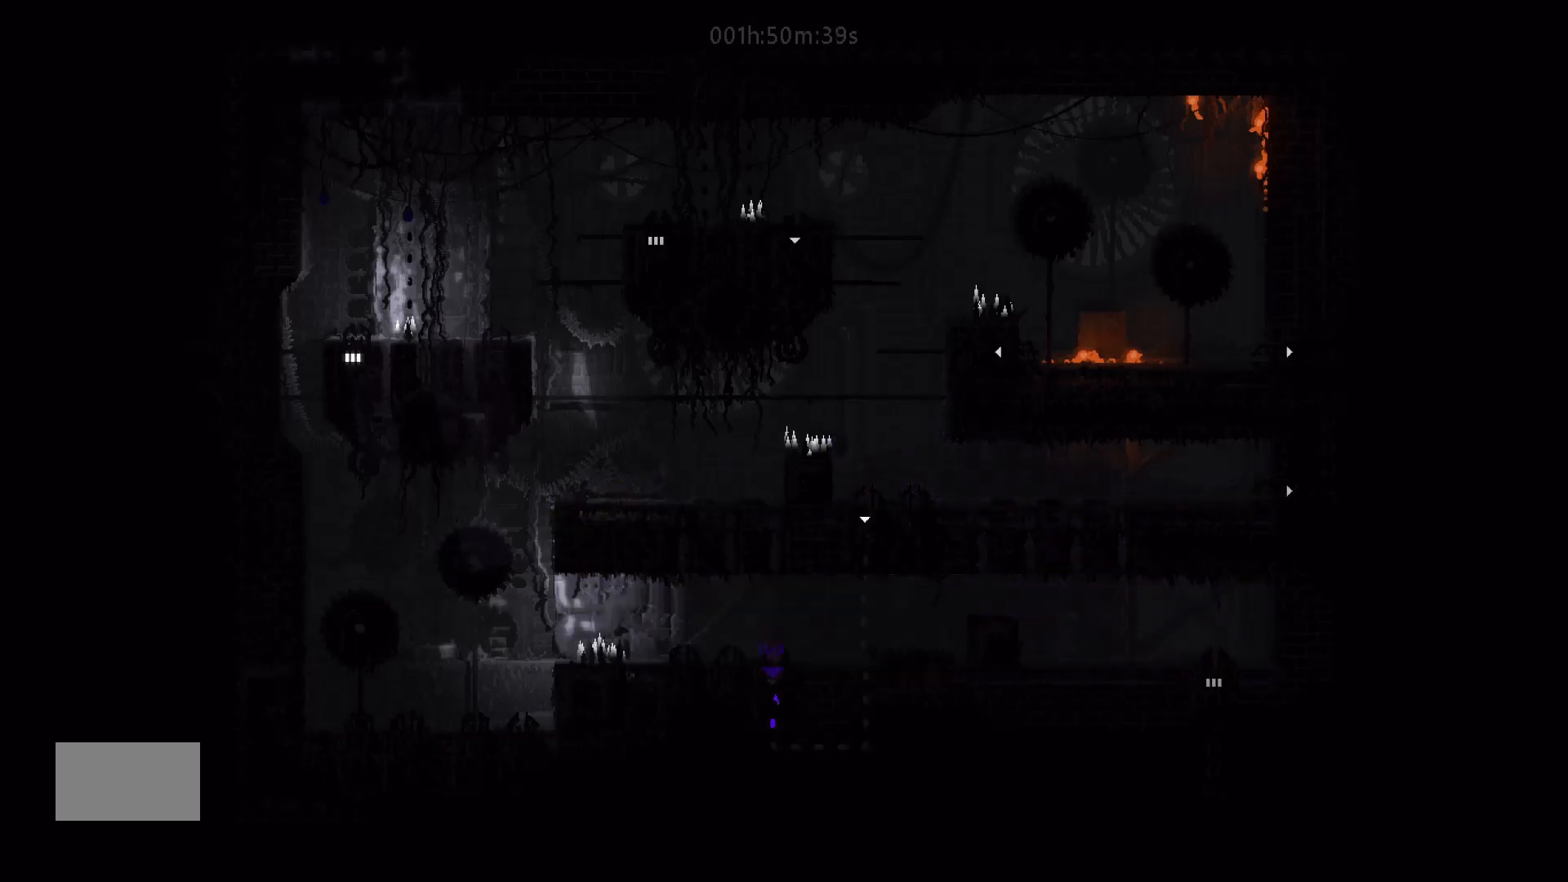
{"keys": ["down"], "mouse_move": "down", "events": []}
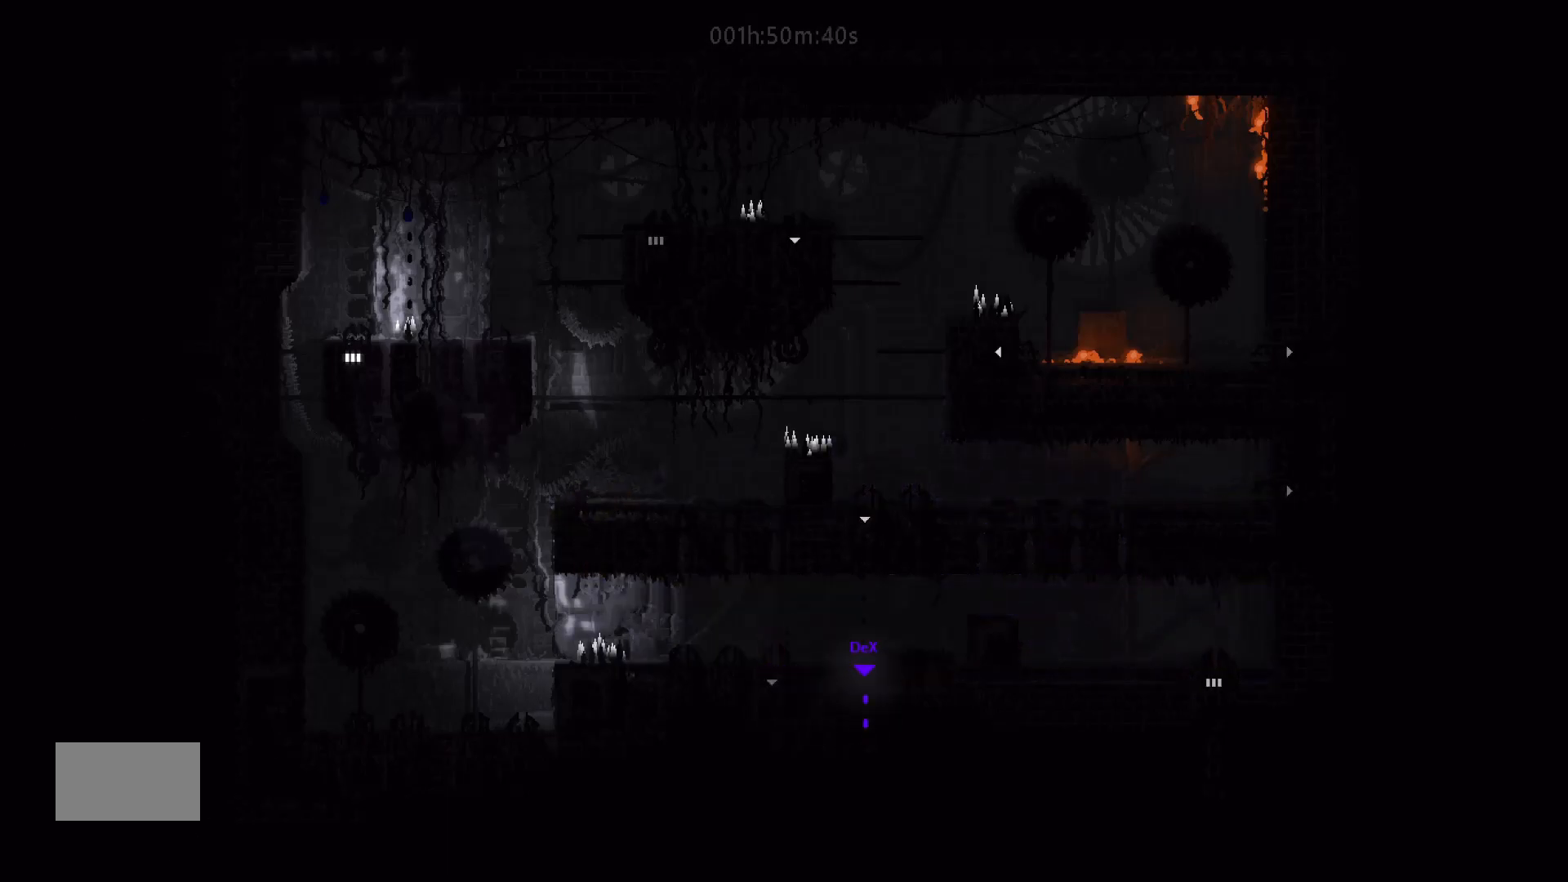
{"keys": ["j", "up"], "mouse_move": "up", "events": [[500, "down", "up"], [500, "j", "down"], [500, "up", "down"]]}
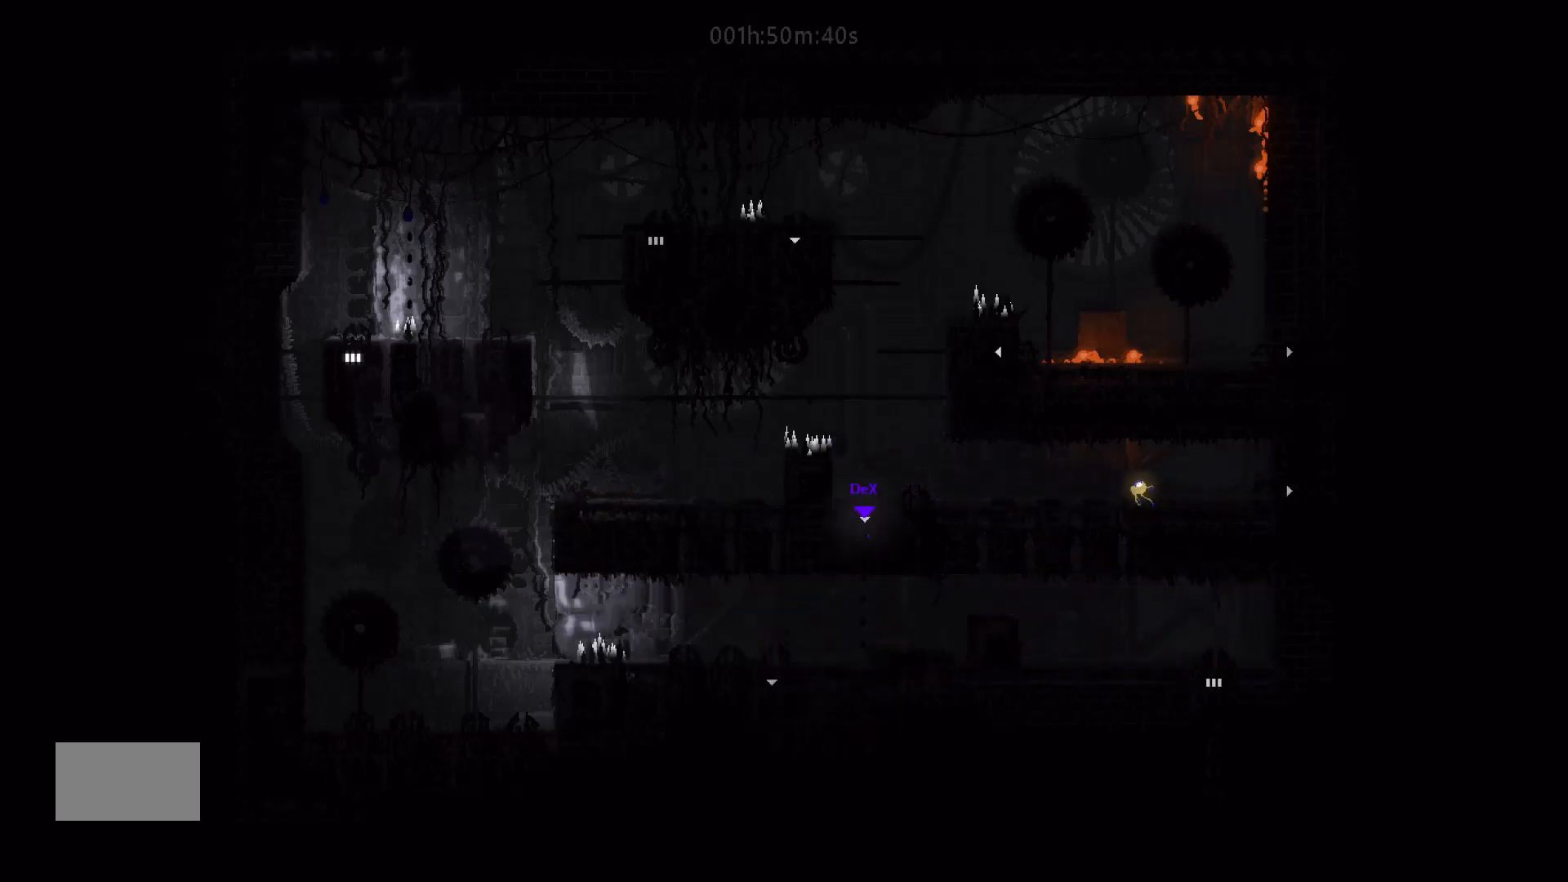
{"keys": ["left"], "mouse_move": "left", "events": [[133, "j", "up"], [250, "j", "down"], [250, "left", "down"], [333, "j", "up"], [433, "up", "up"]]}
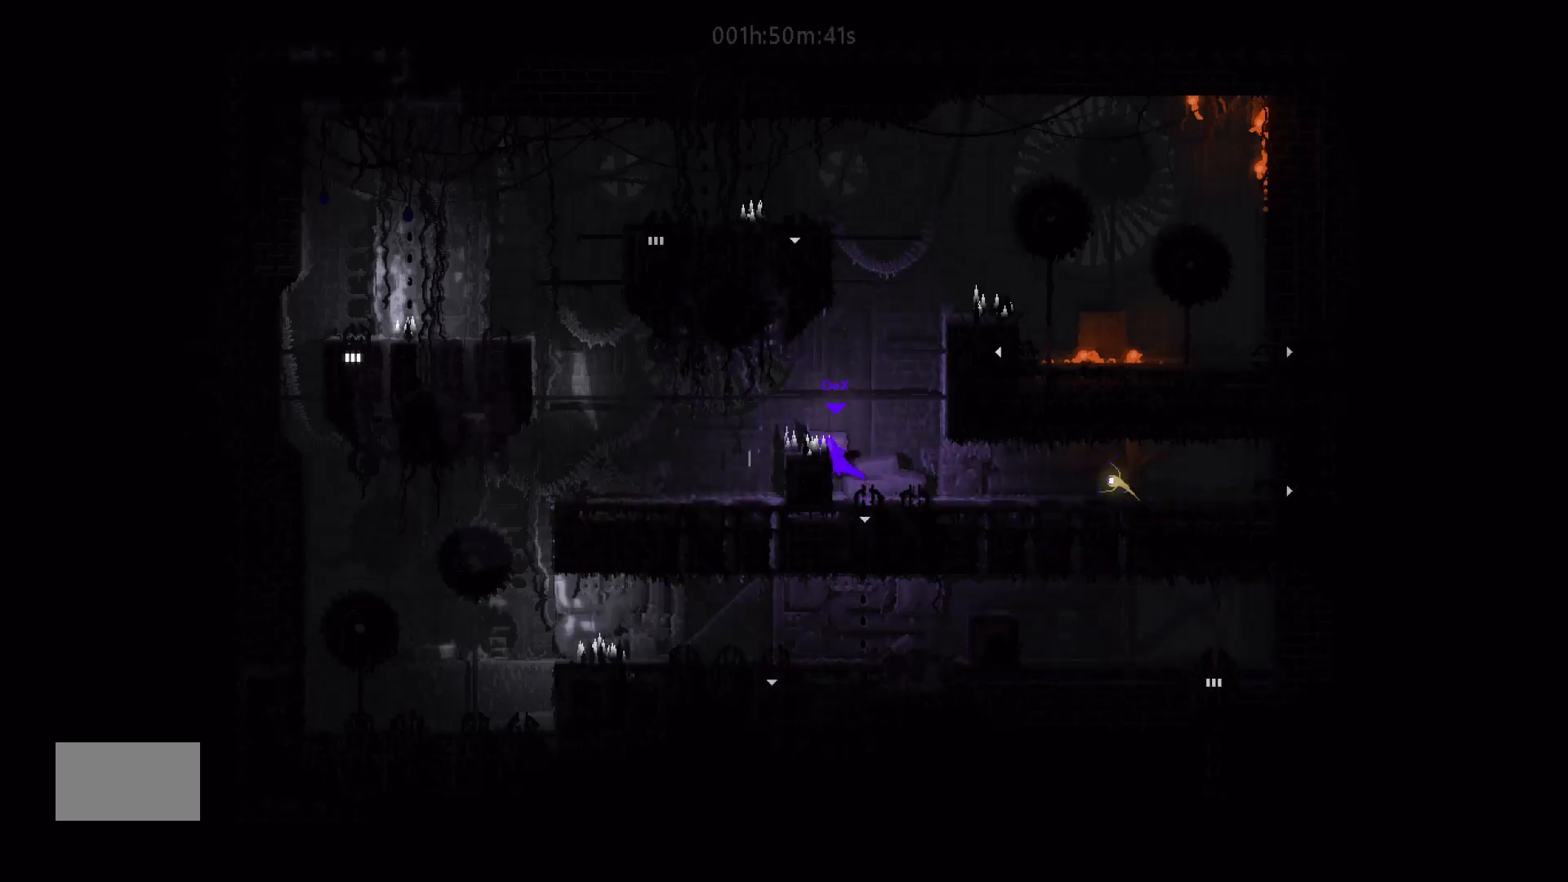
{"keys": ["j", "up"], "mouse_move": "up", "events": [[50, "up", "down"], [233, "left", "up"], [300, "up", "up"], [400, "up", "down"], [500, "j", "down"]]}
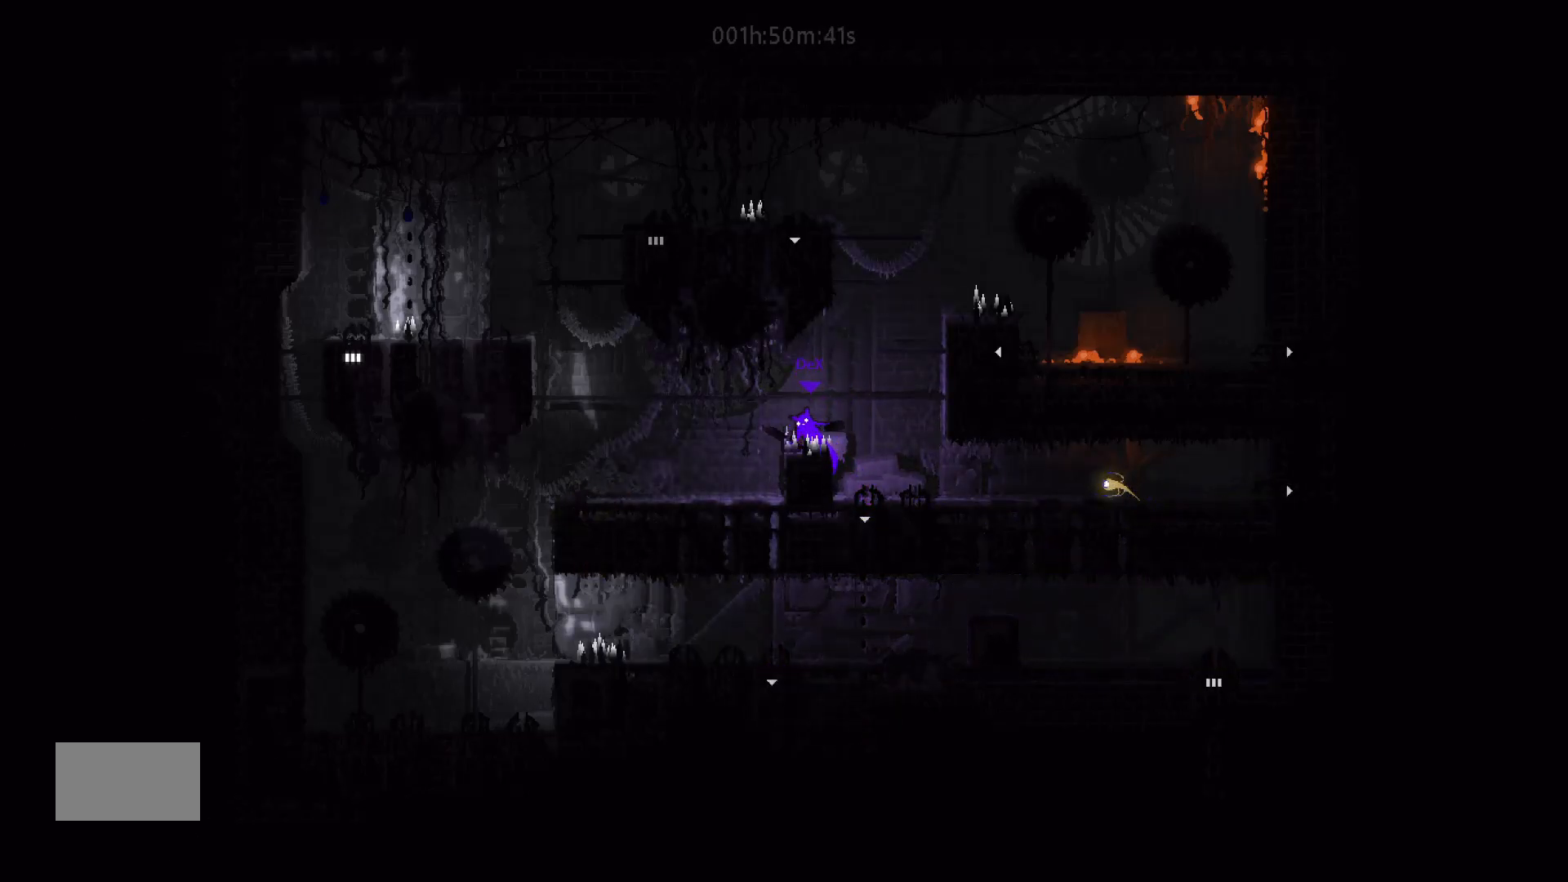
{"keys": ["right", "up"], "mouse_move": "up-right", "events": [[183, "j", "up"], [283, "up", "up"], [367, "up", "down"], [417, "right", "down"]]}
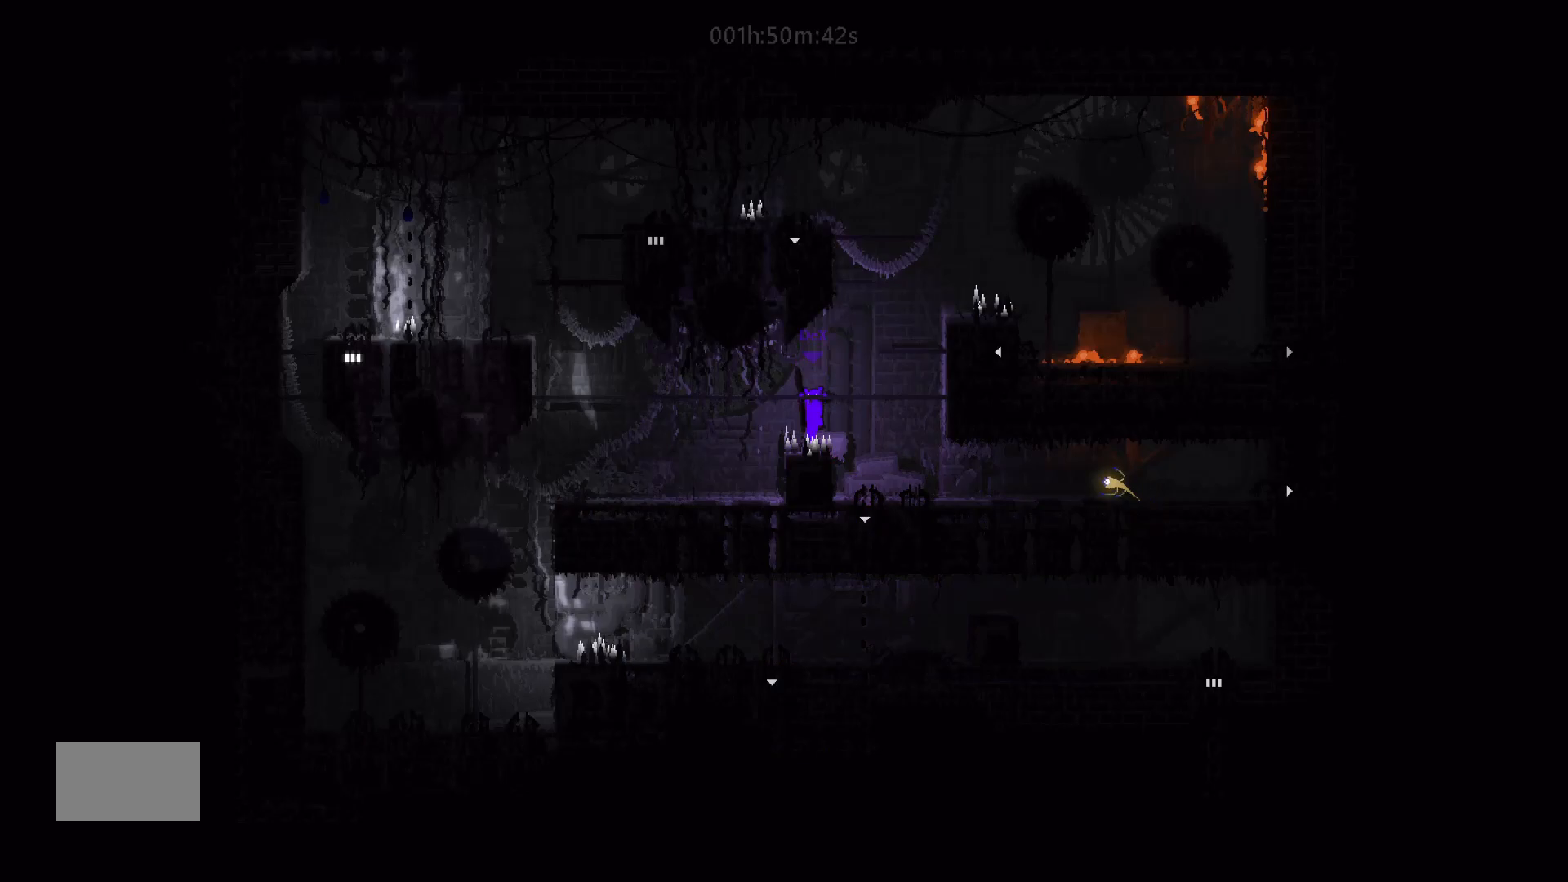
{"keys": ["j", "right", "up"], "mouse_move": "up-right", "events": [[33, "up", "up"], [167, "up", "down"], [450, "j", "down"]]}
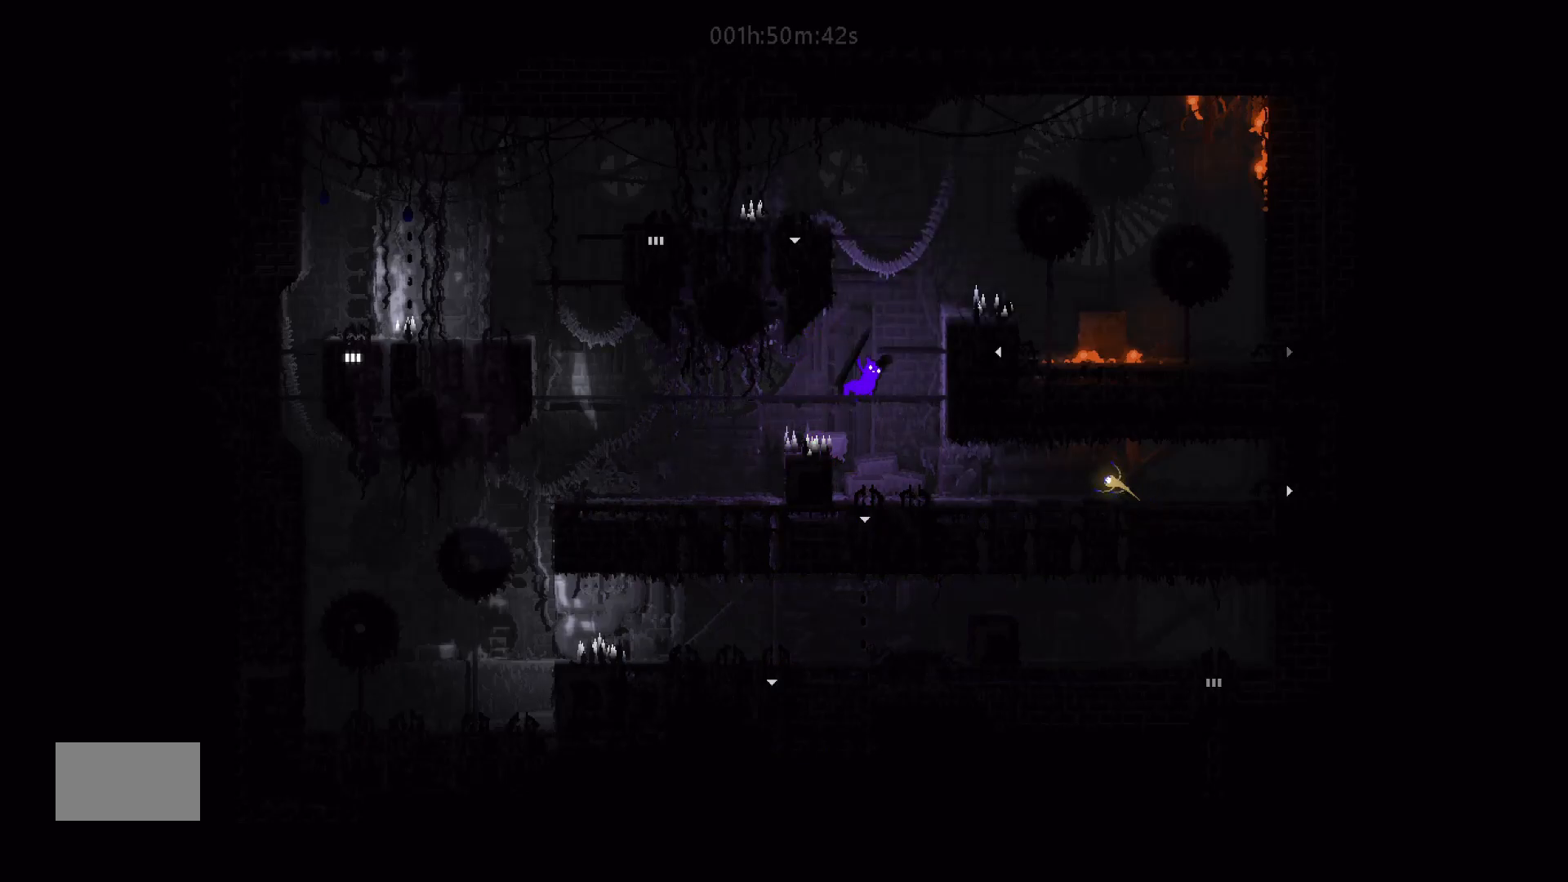
{"keys": ["up"], "mouse_move": "up", "events": [[133, "j", "up"], [283, "right", "up"], [283, "up", "up"], [367, "up", "down"]]}
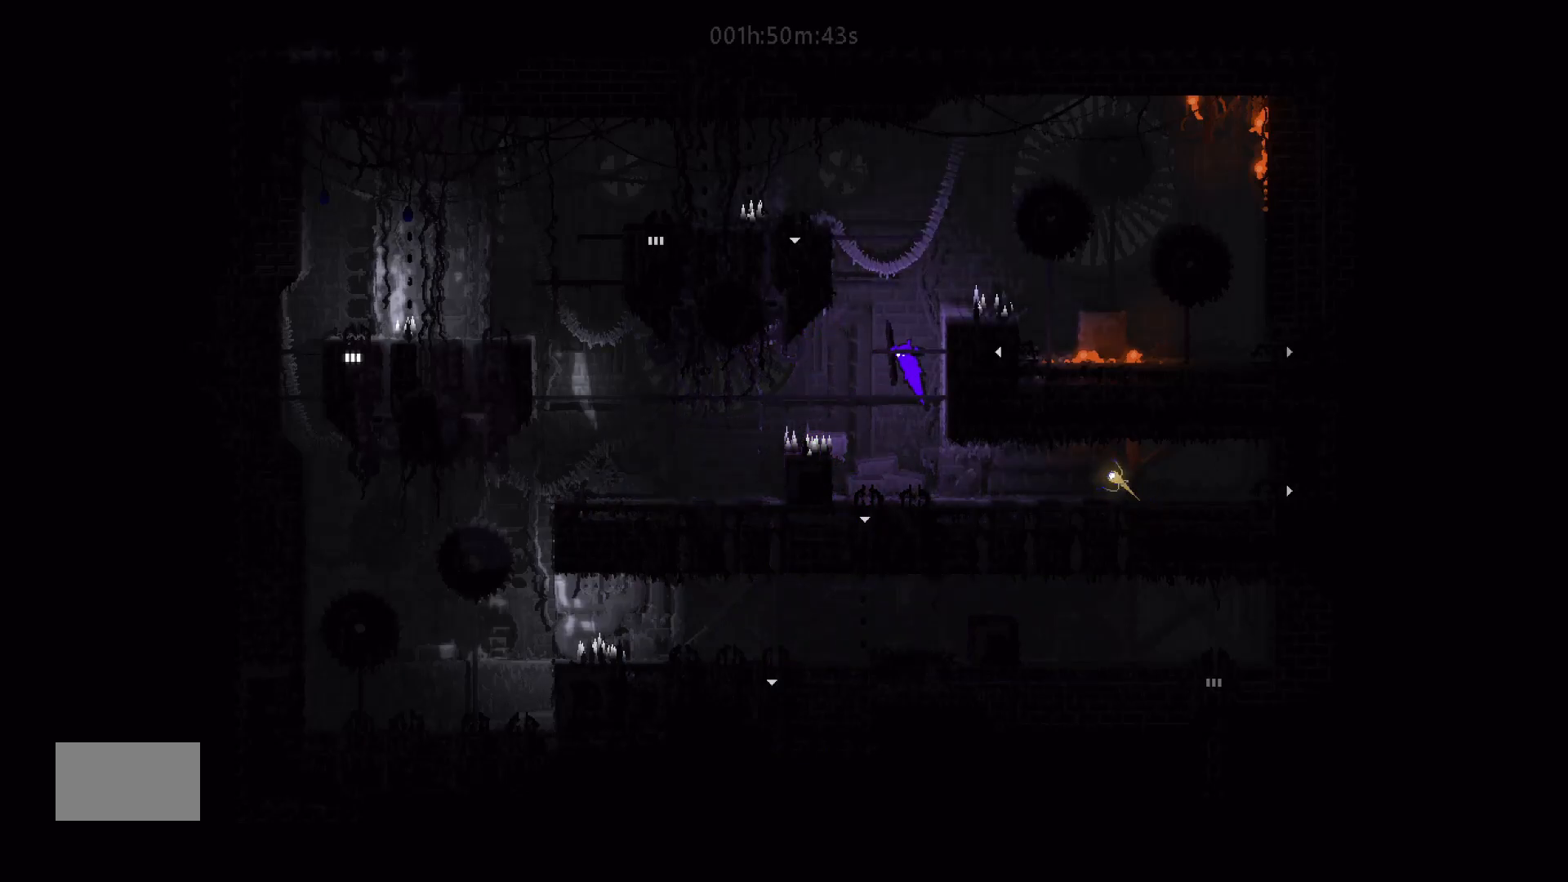
{"keys": ["j", "left", "up"], "mouse_move": "up-left", "events": [[383, "left", "down"], [433, "j", "down"]]}
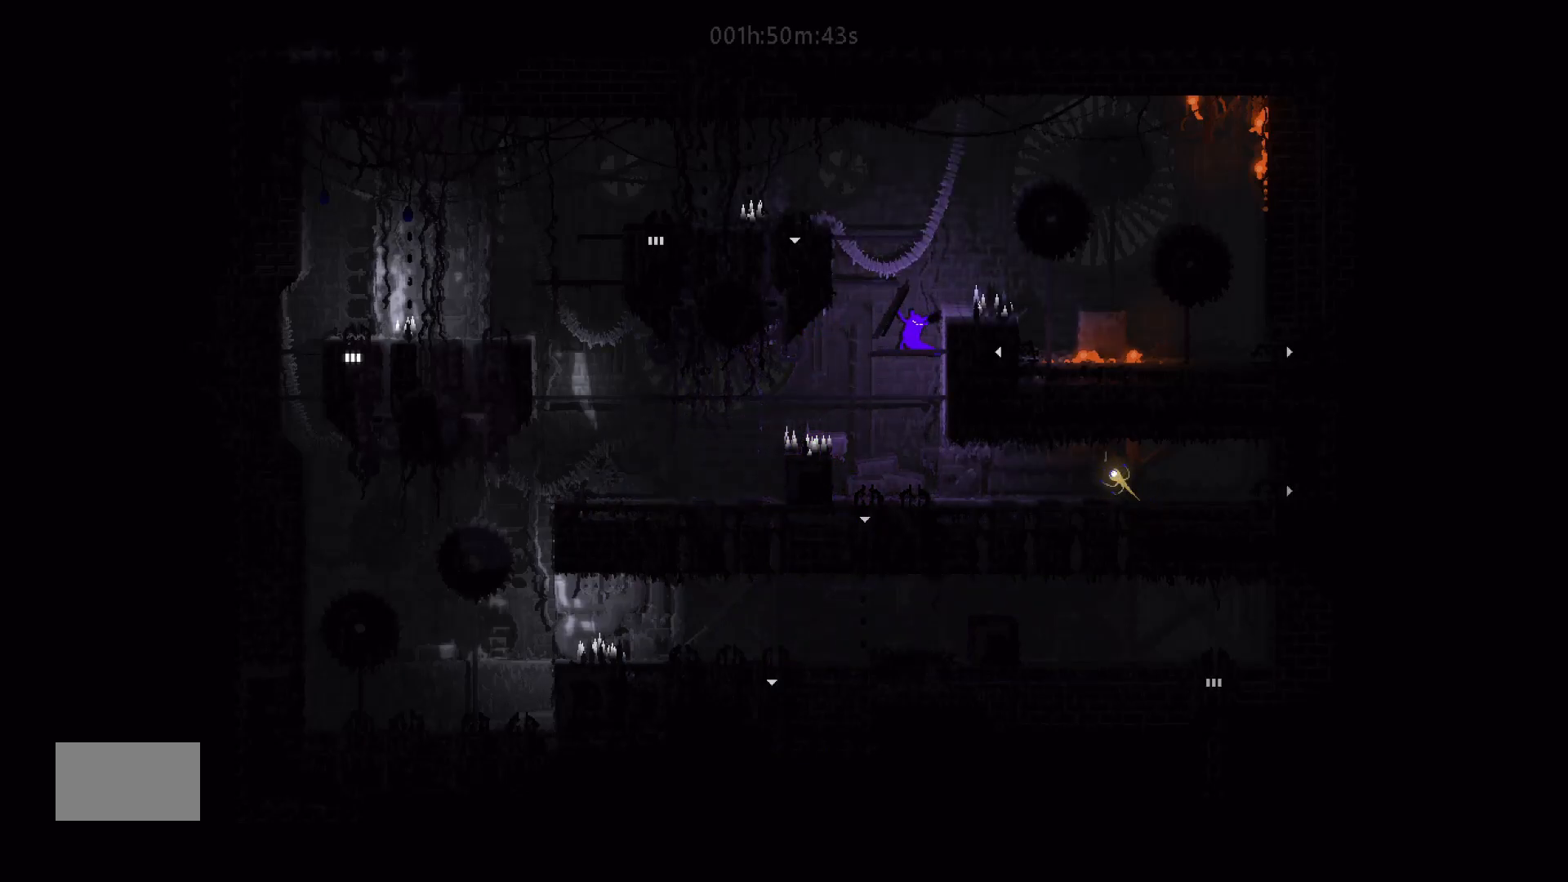
{"keys": ["up"], "mouse_move": "up", "events": [[200, "j", "up"], [250, "left", "up"], [250, "up", "up"], [350, "up", "down"]]}
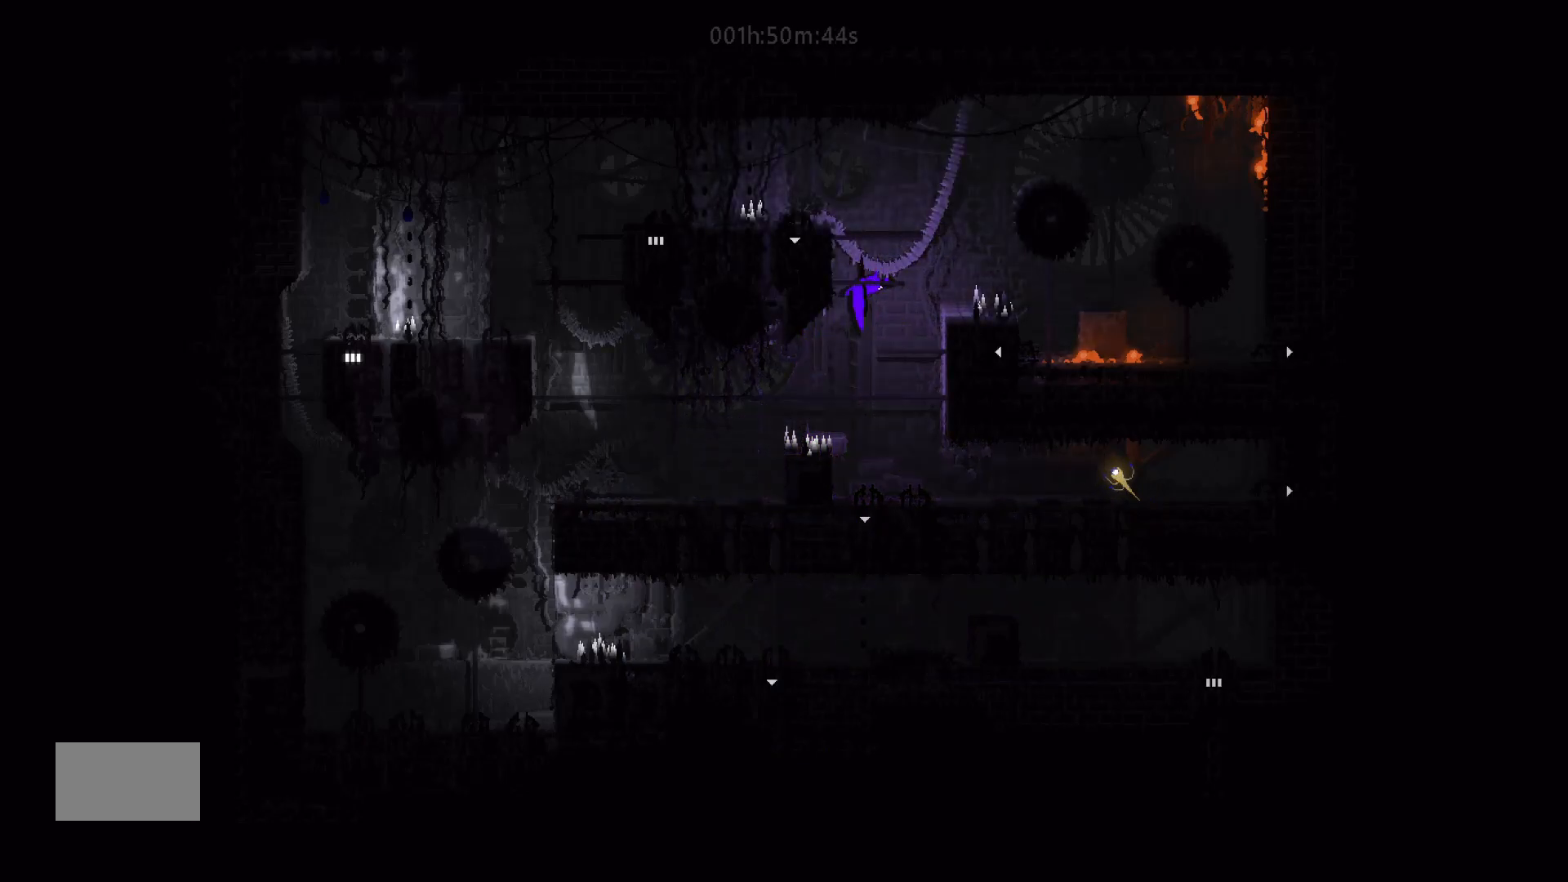
{"keys": ["left"], "mouse_move": "left", "events": [[300, "j", "down"], [317, "left", "down"], [350, "up", "up"], [500, "j", "up"]]}
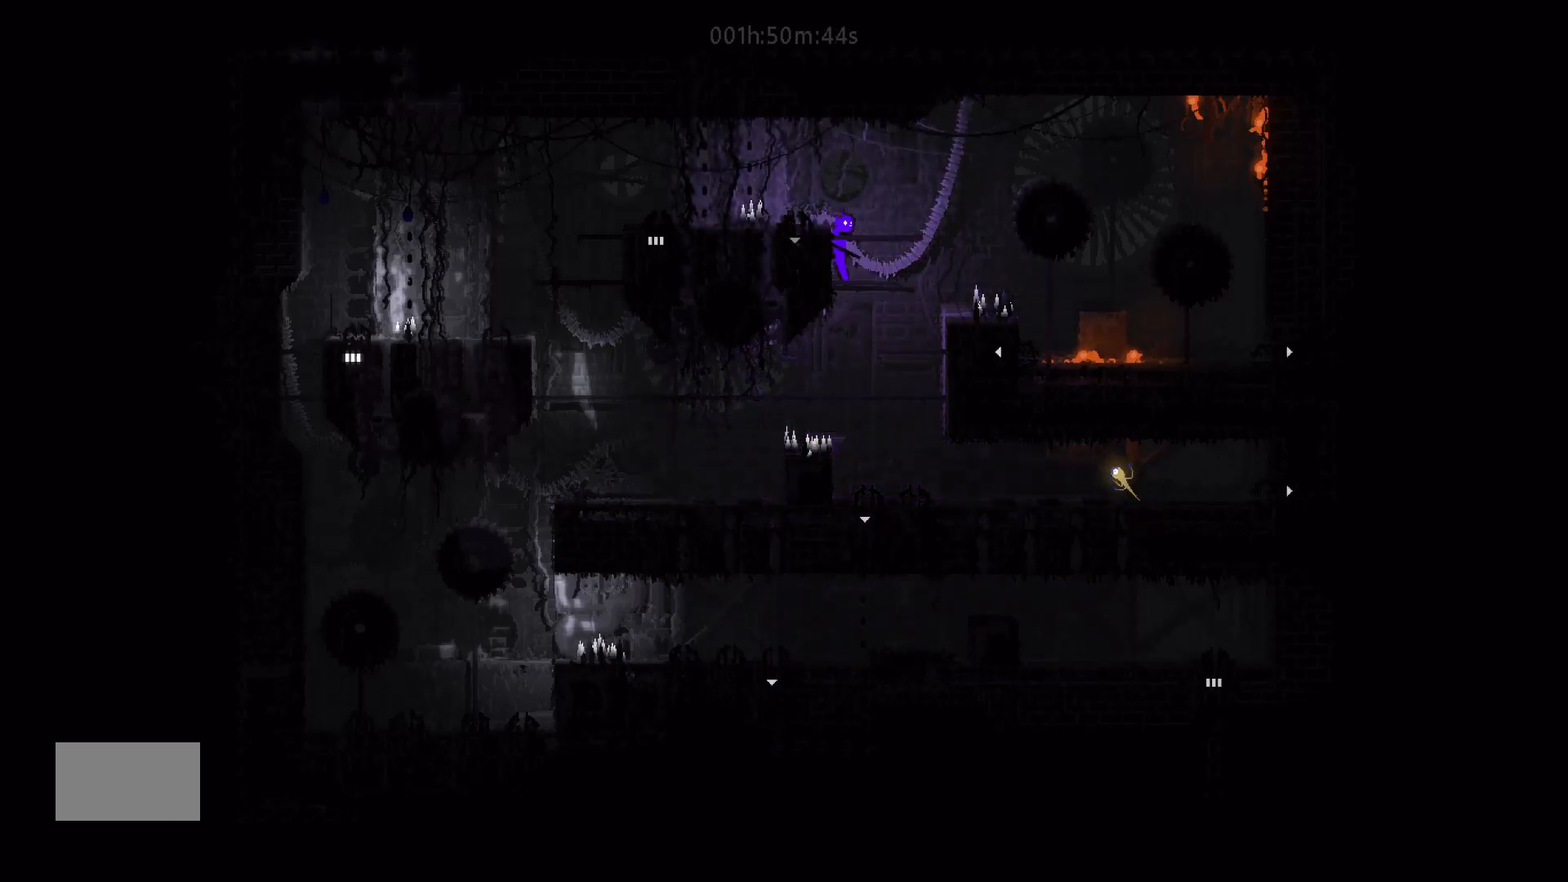
{"keys": ["left"], "mouse_move": "left", "events": []}
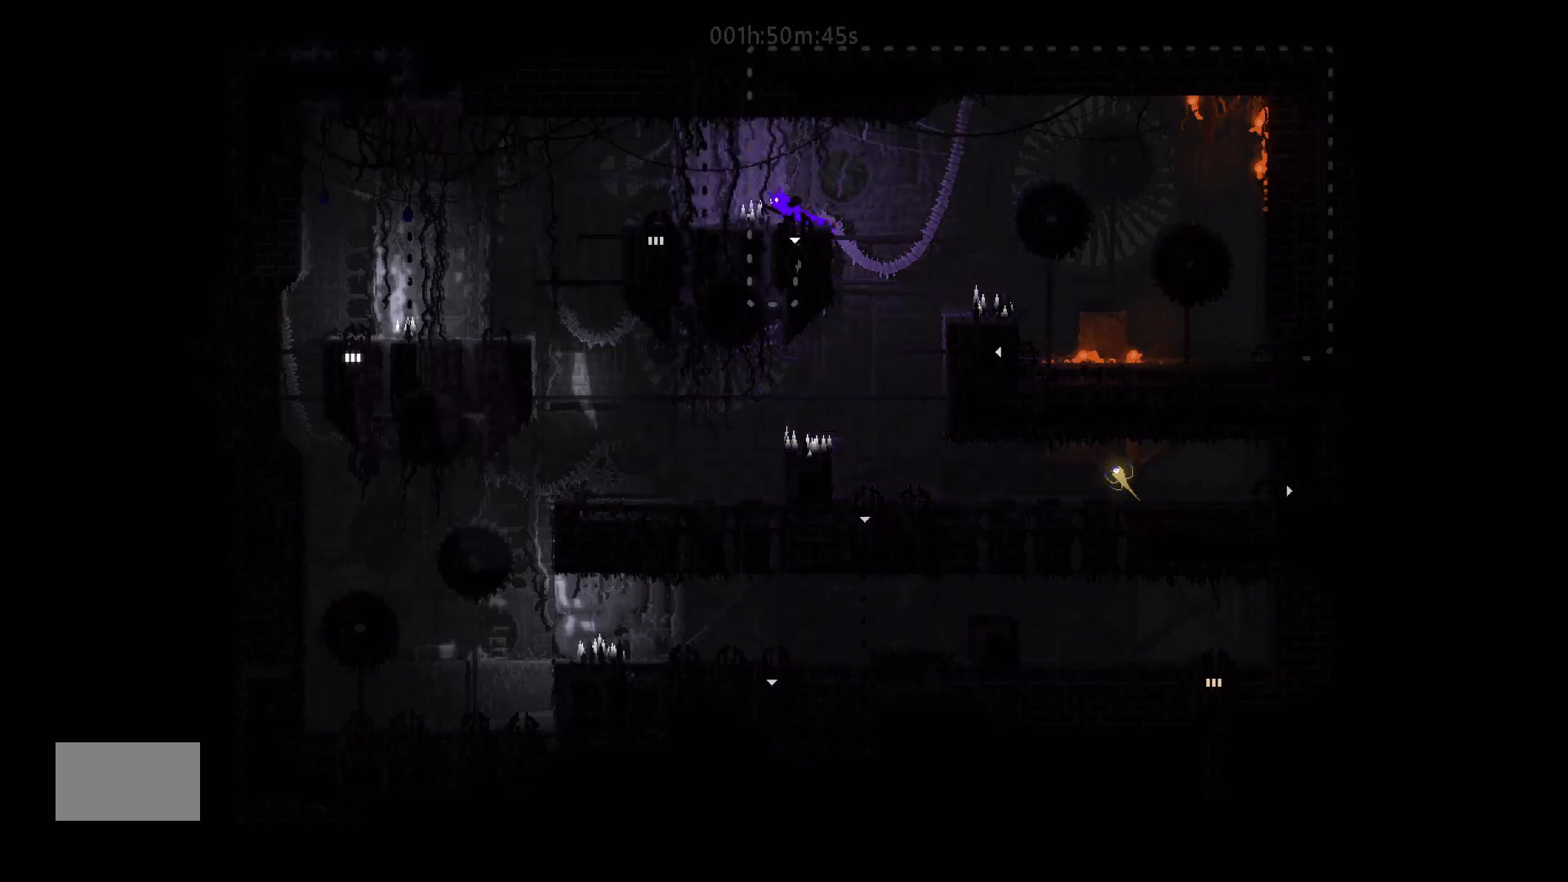
{"keys": ["down", "left"], "mouse_move": "down-left", "events": [[450, "down", "down"]]}
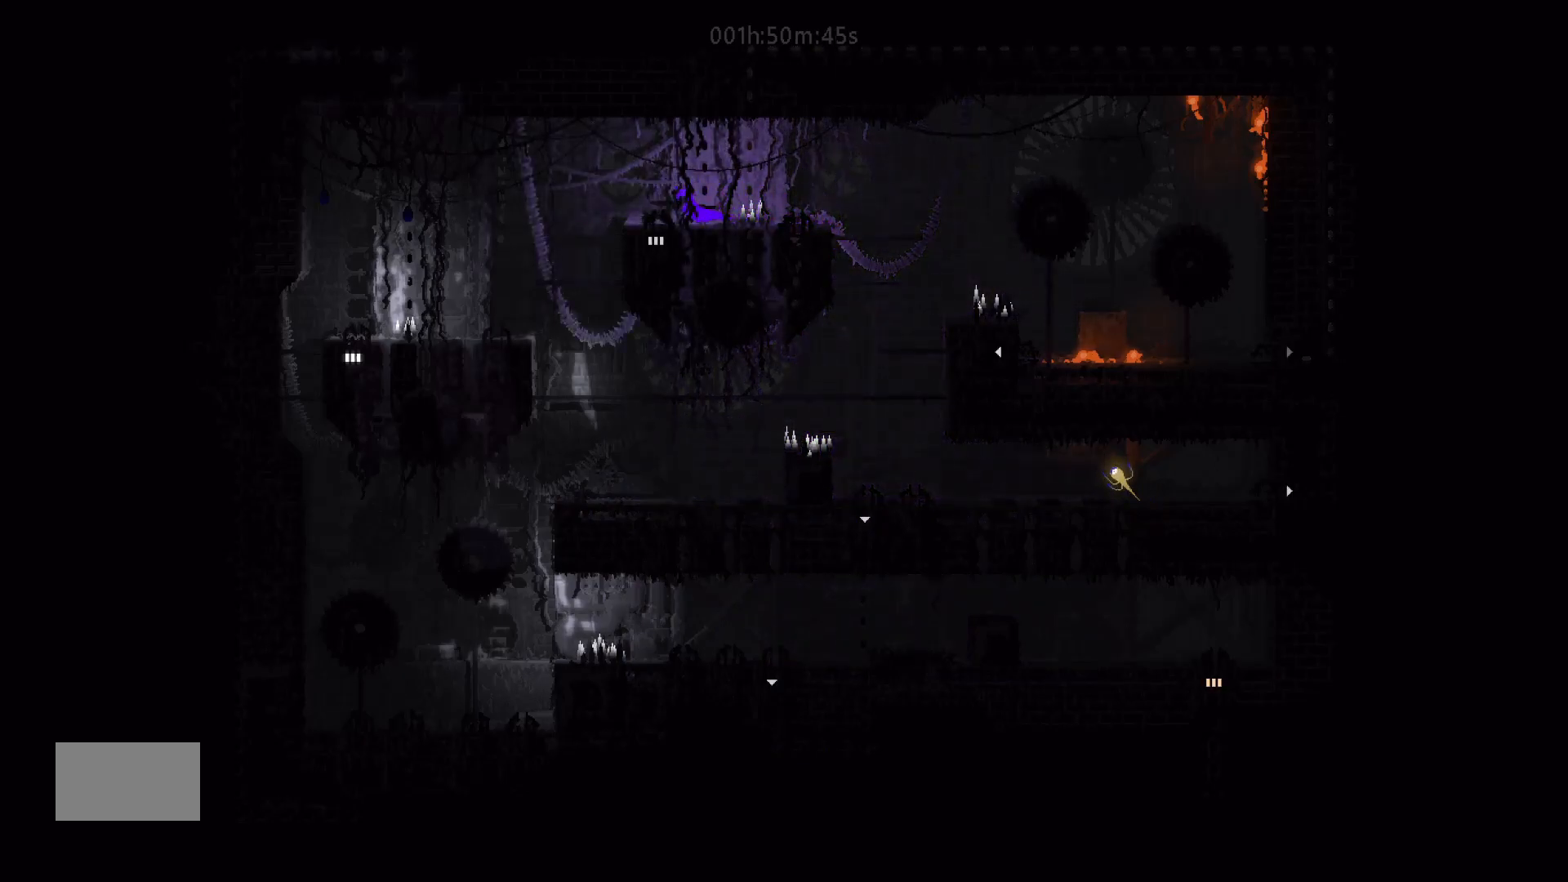
{"keys": ["down"], "mouse_move": "down", "events": [[50, "left", "up"]]}
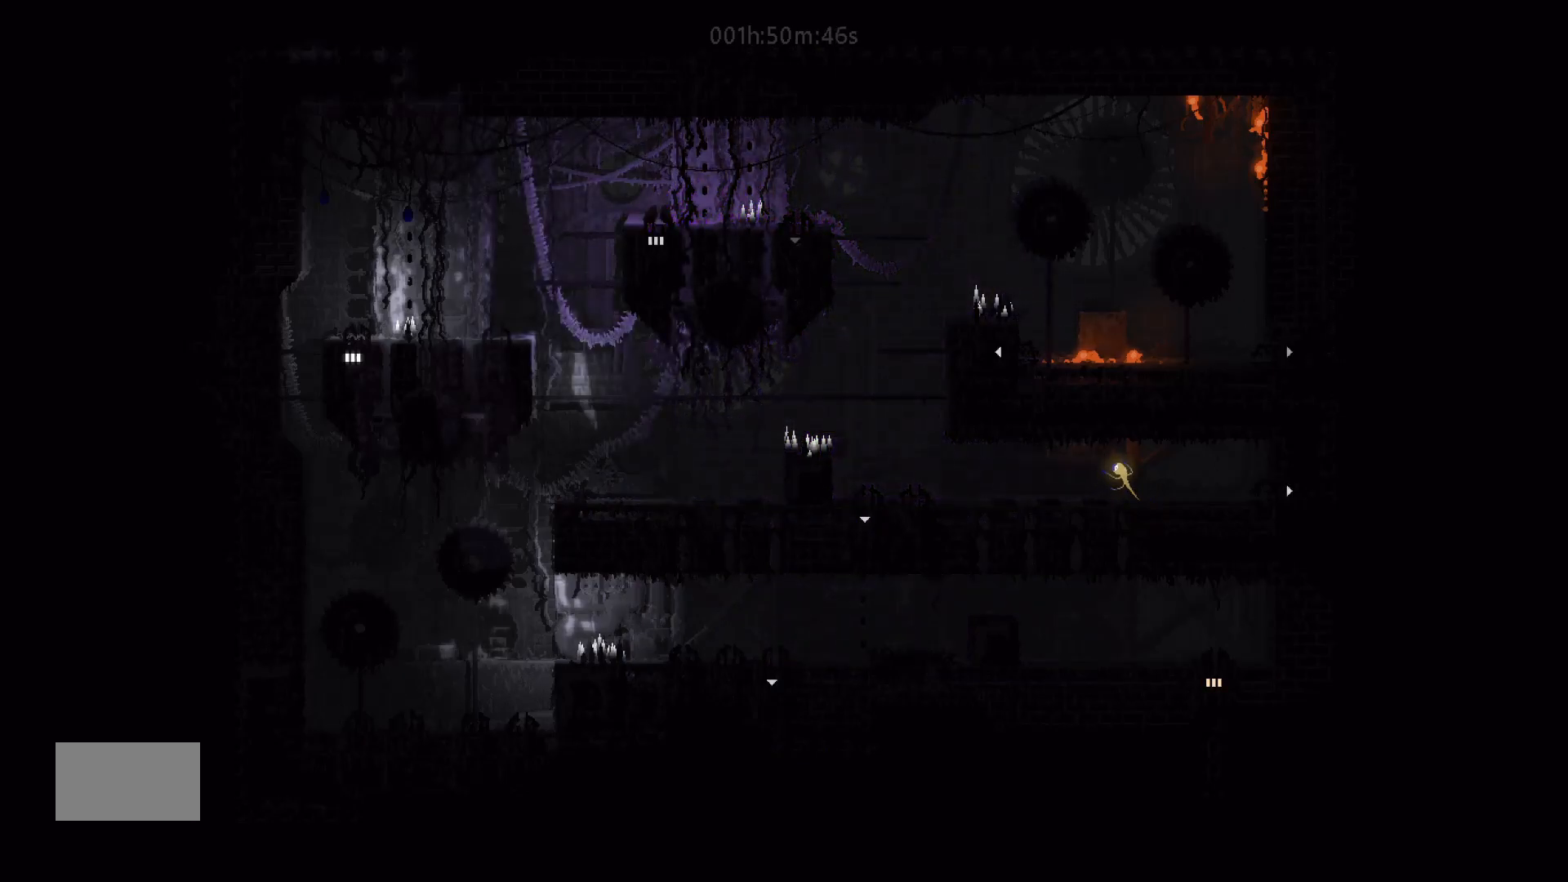
{"keys": ["down"], "mouse_move": "down", "events": []}
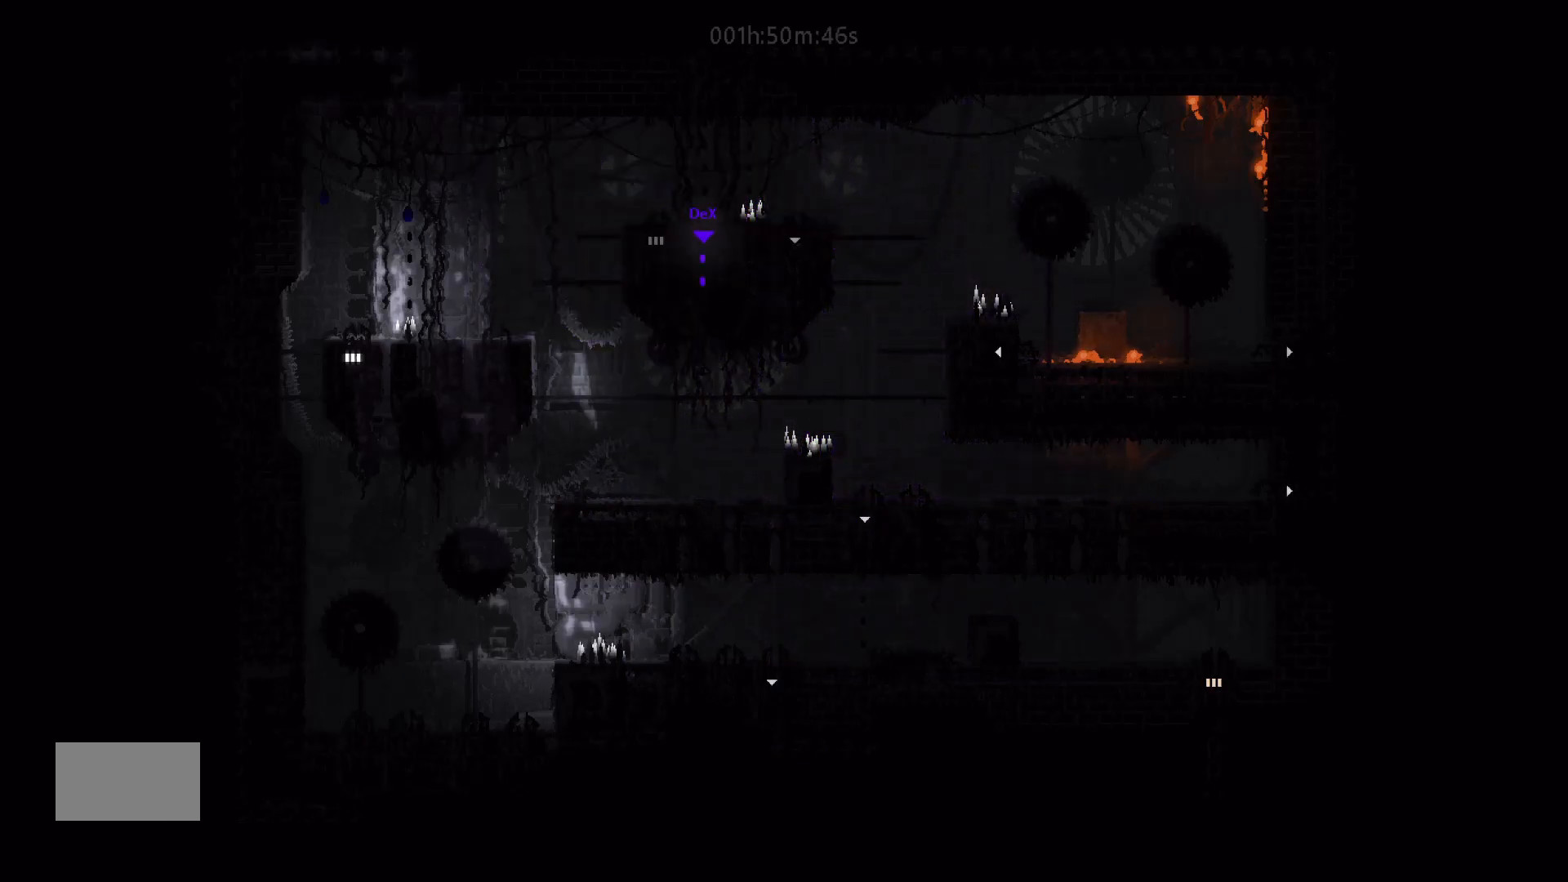
{"keys": ["down"], "mouse_move": "down", "events": []}
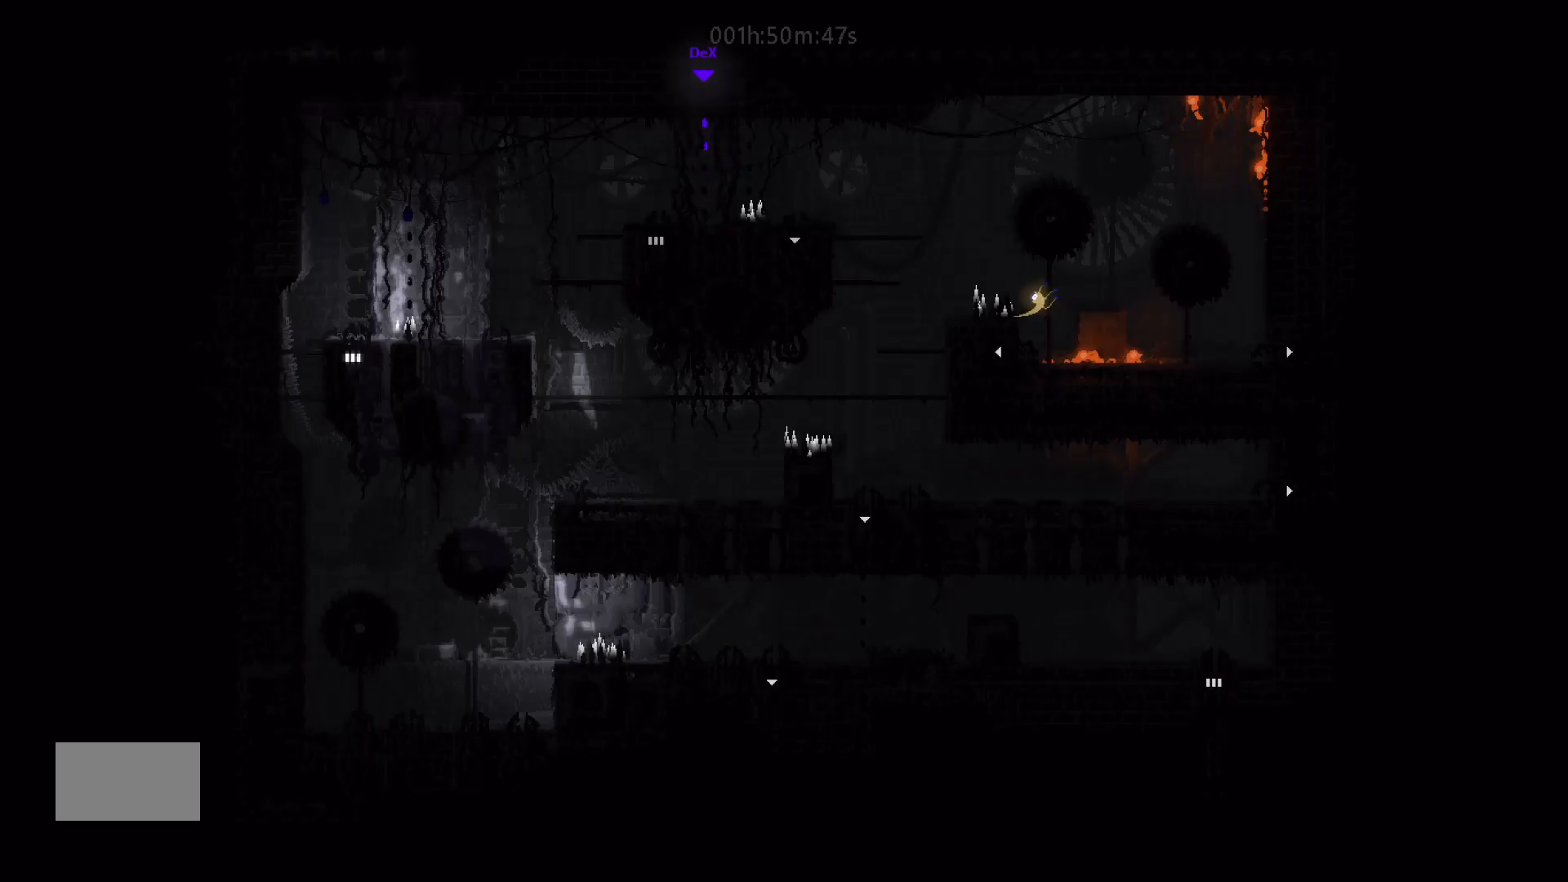
{"keys": ["down"], "mouse_move": "down", "events": []}
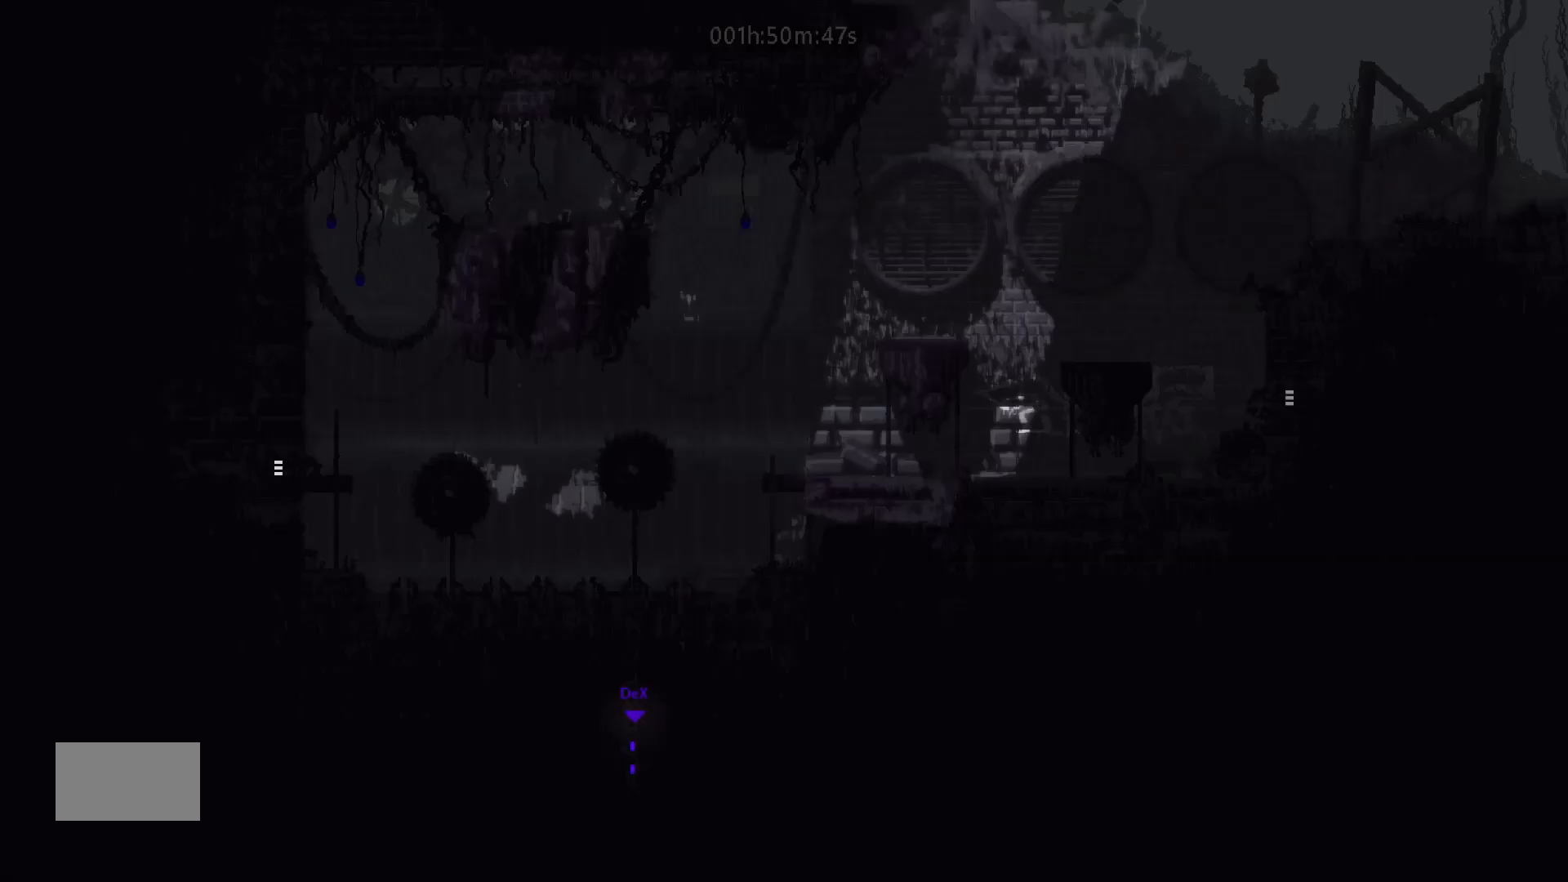
{"keys": ["right", "up"], "mouse_move": "up-right", "events": [[350, "down", "up"], [350, "up", "down"], [450, "right", "down"]]}
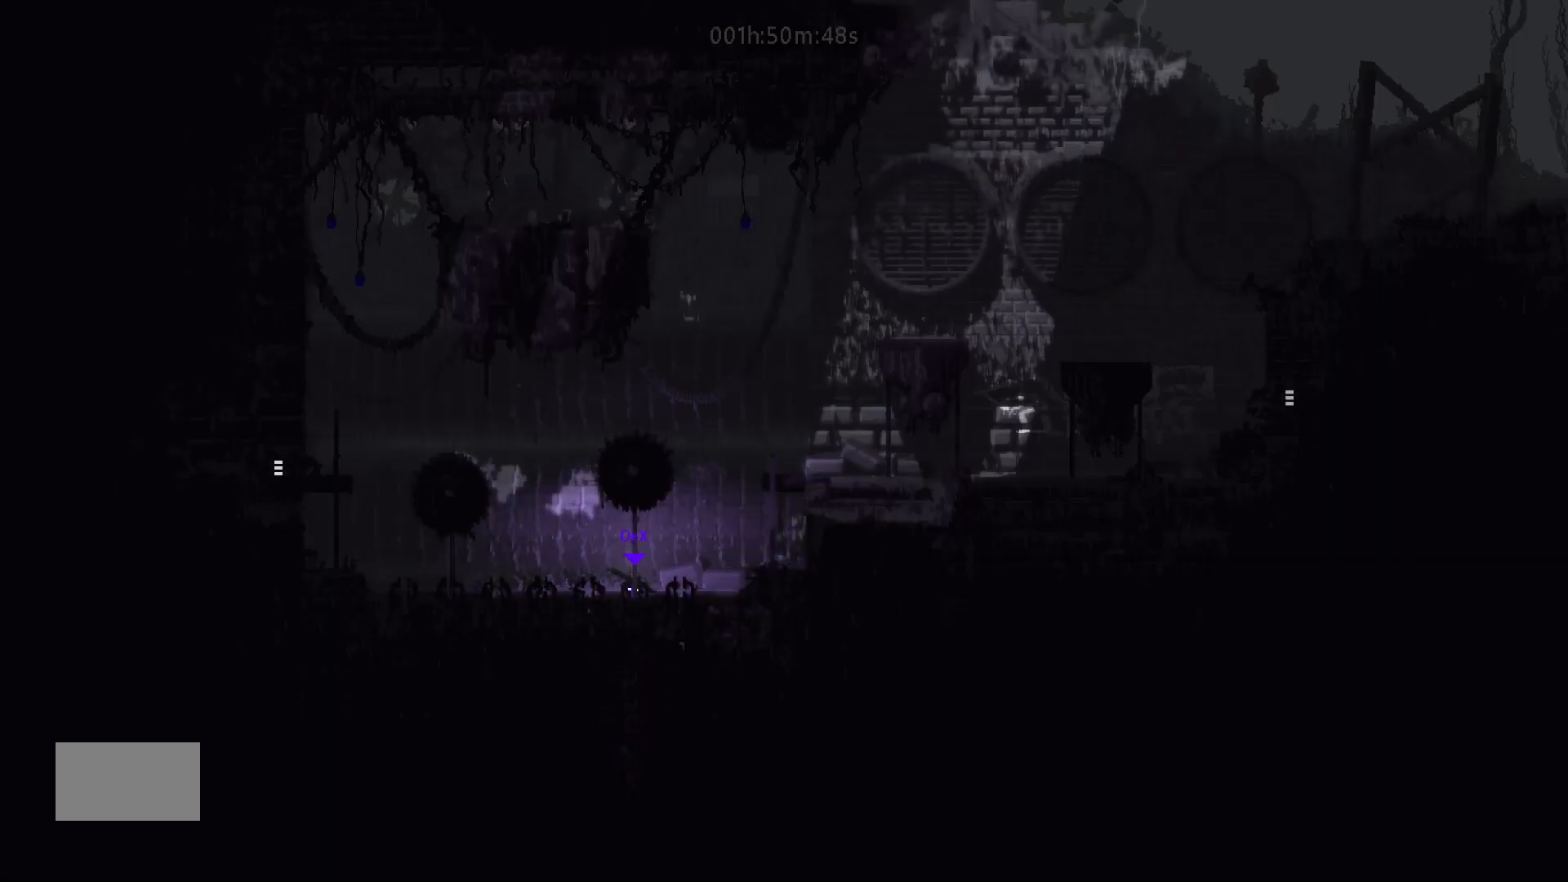
{"keys": ["right"], "mouse_move": "right", "events": [[100, "up", "up"], [183, "j", "down"], [400, "j", "up"]]}
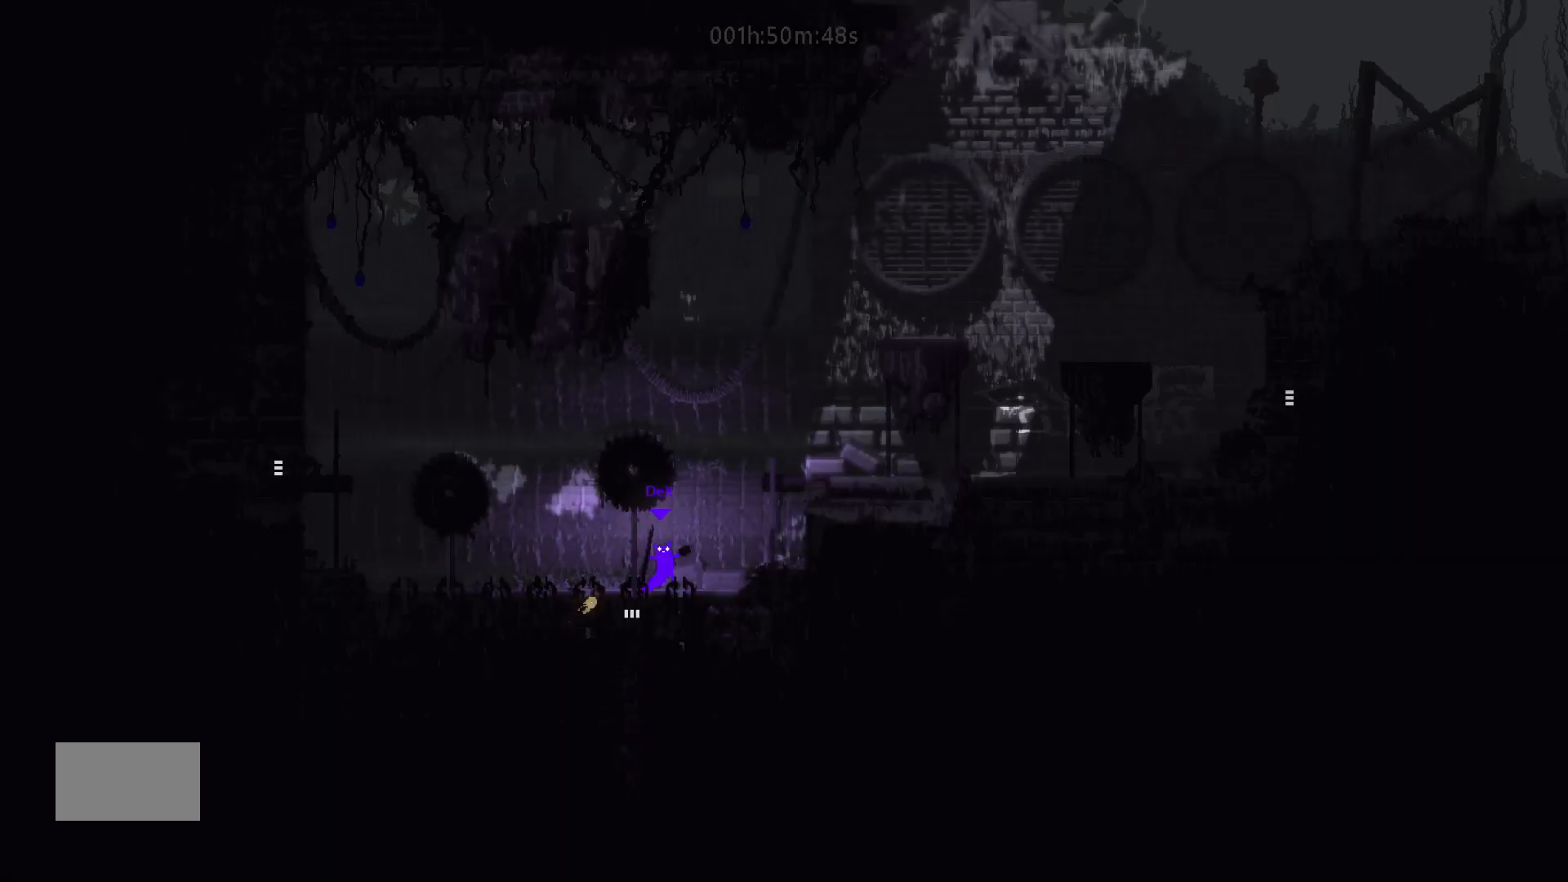
{"keys": ["right", "up"], "mouse_move": "up-right", "events": [[183, "j", "down"], [383, "j", "up"], [500, "up", "down"]]}
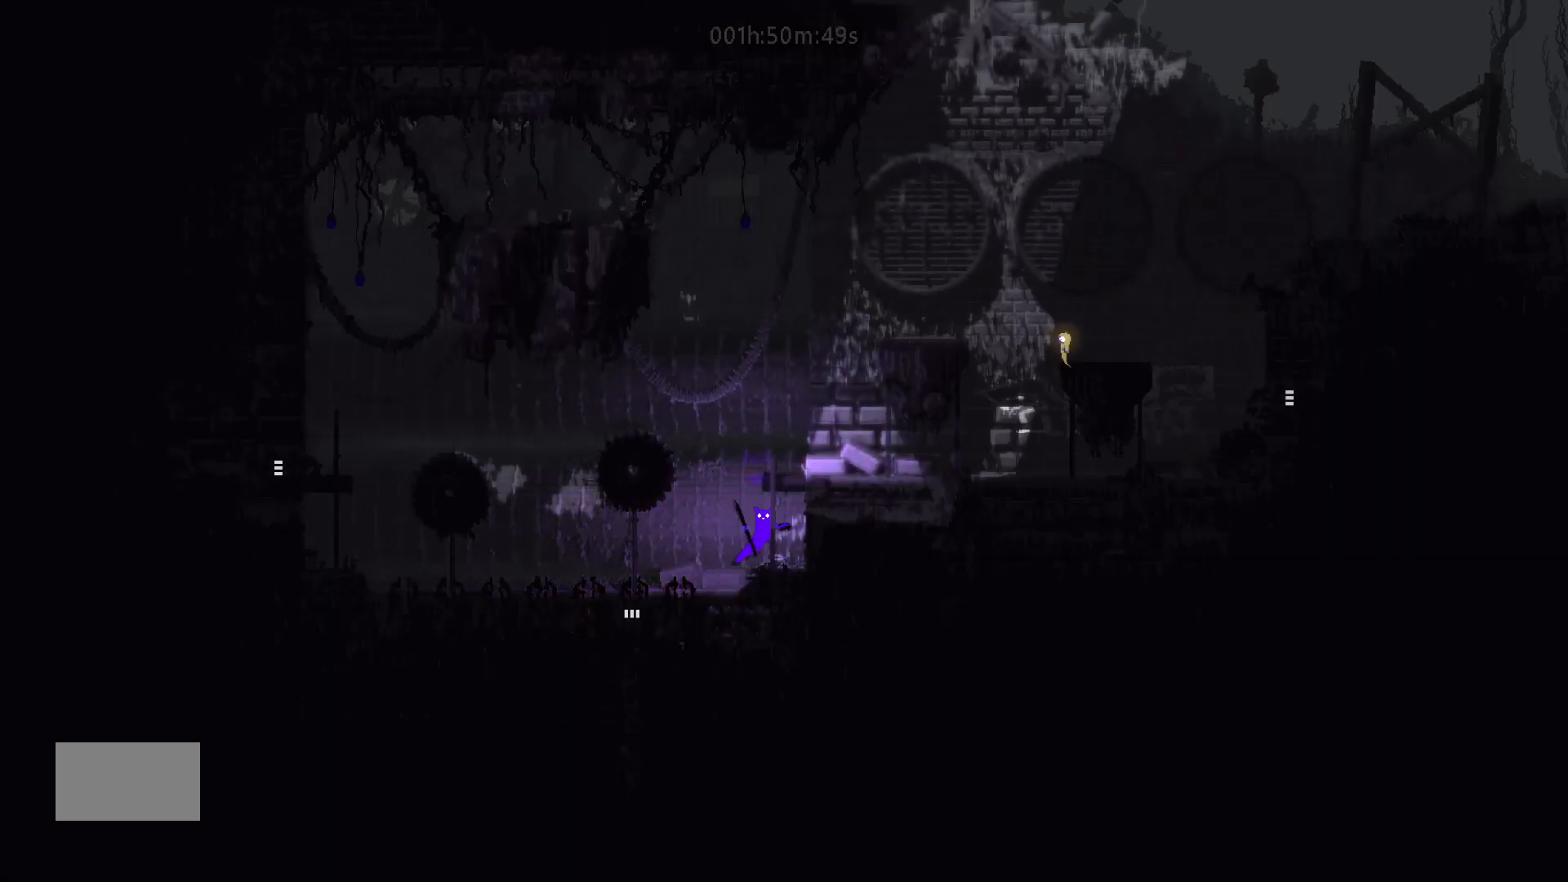
{"keys": ["right", "up"], "mouse_move": "up-right", "events": [[33, "right", "up"], [467, "right", "down"]]}
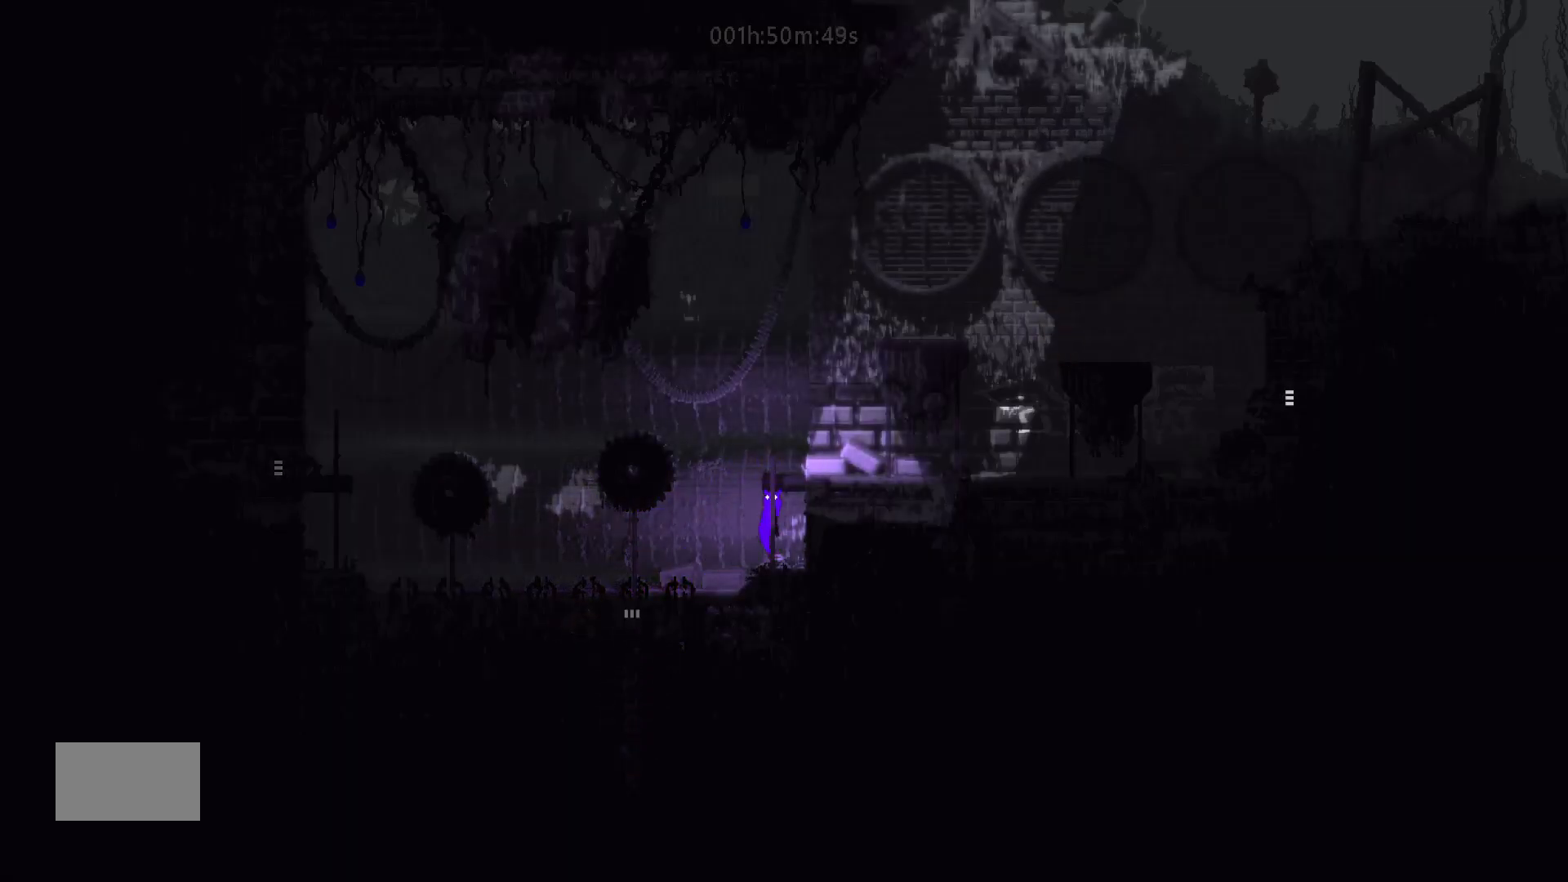
{"keys": ["right"], "mouse_move": "right", "events": [[133, "j", "down"], [200, "up", "up"], [333, "j", "up"]]}
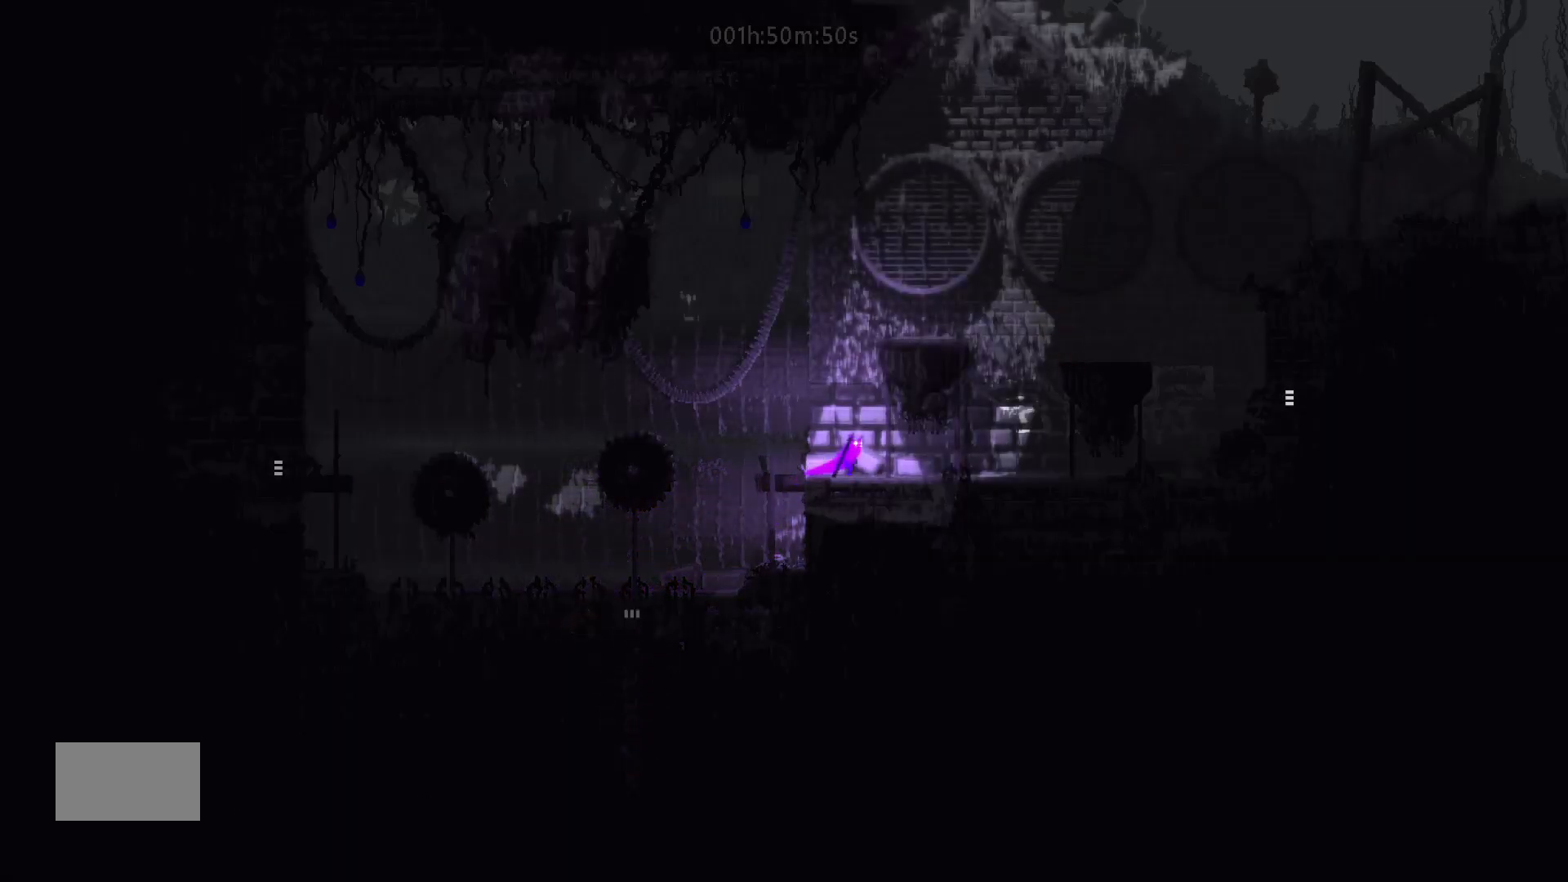
{"keys": ["right"], "mouse_move": "right", "events": []}
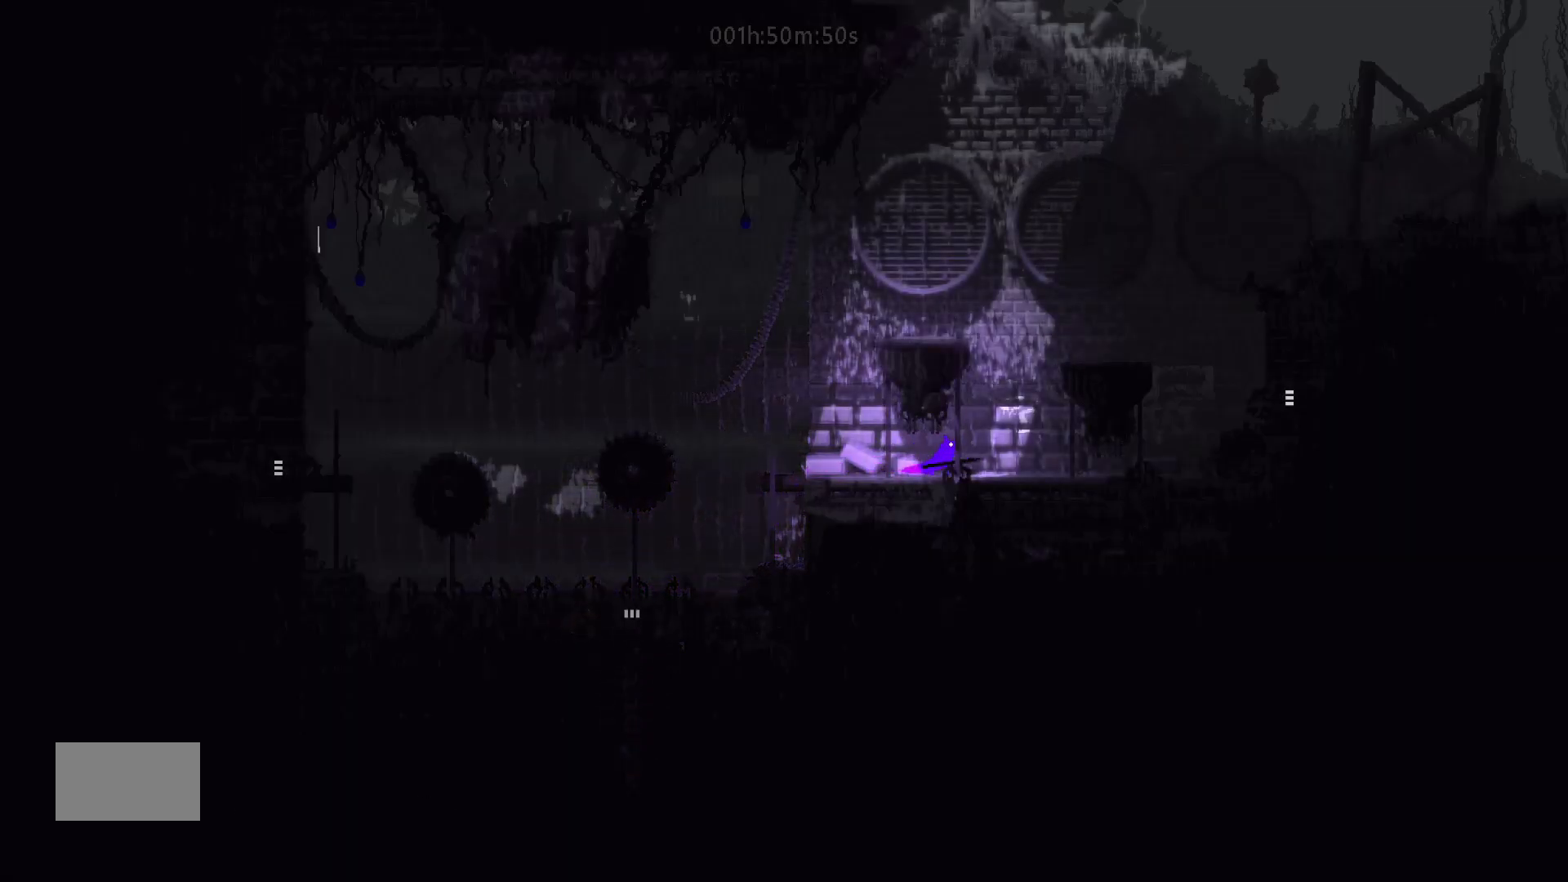
{"keys": ["right"], "mouse_move": "right", "events": []}
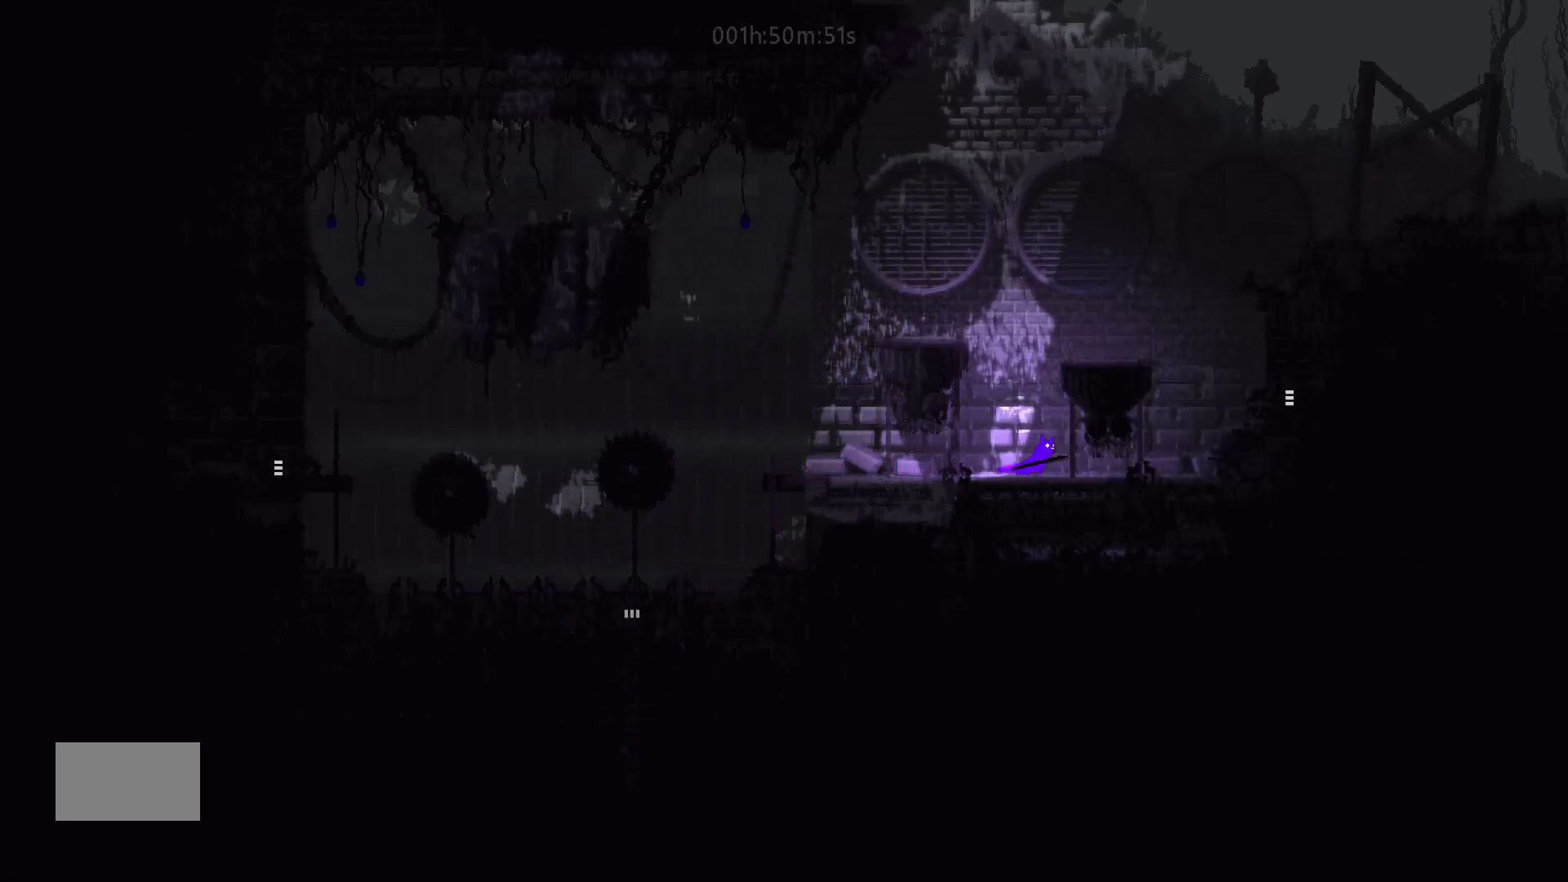
{"keys": ["right"], "mouse_move": "right", "events": []}
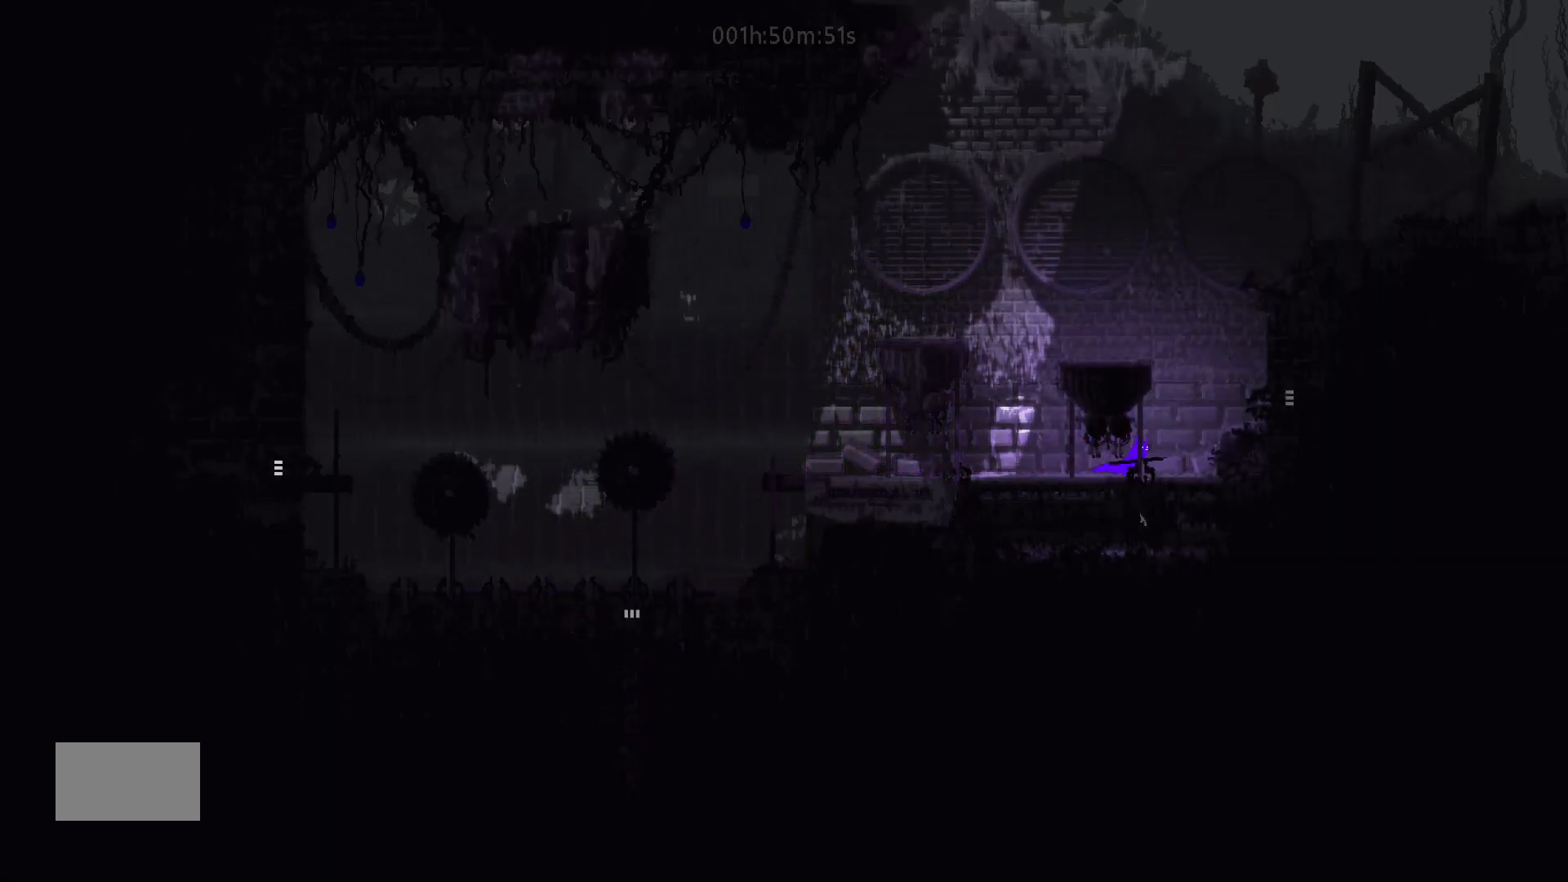
{"keys": ["right"], "mouse_move": "right", "events": [[183, "j", "down"], [500, "j", "up"]]}